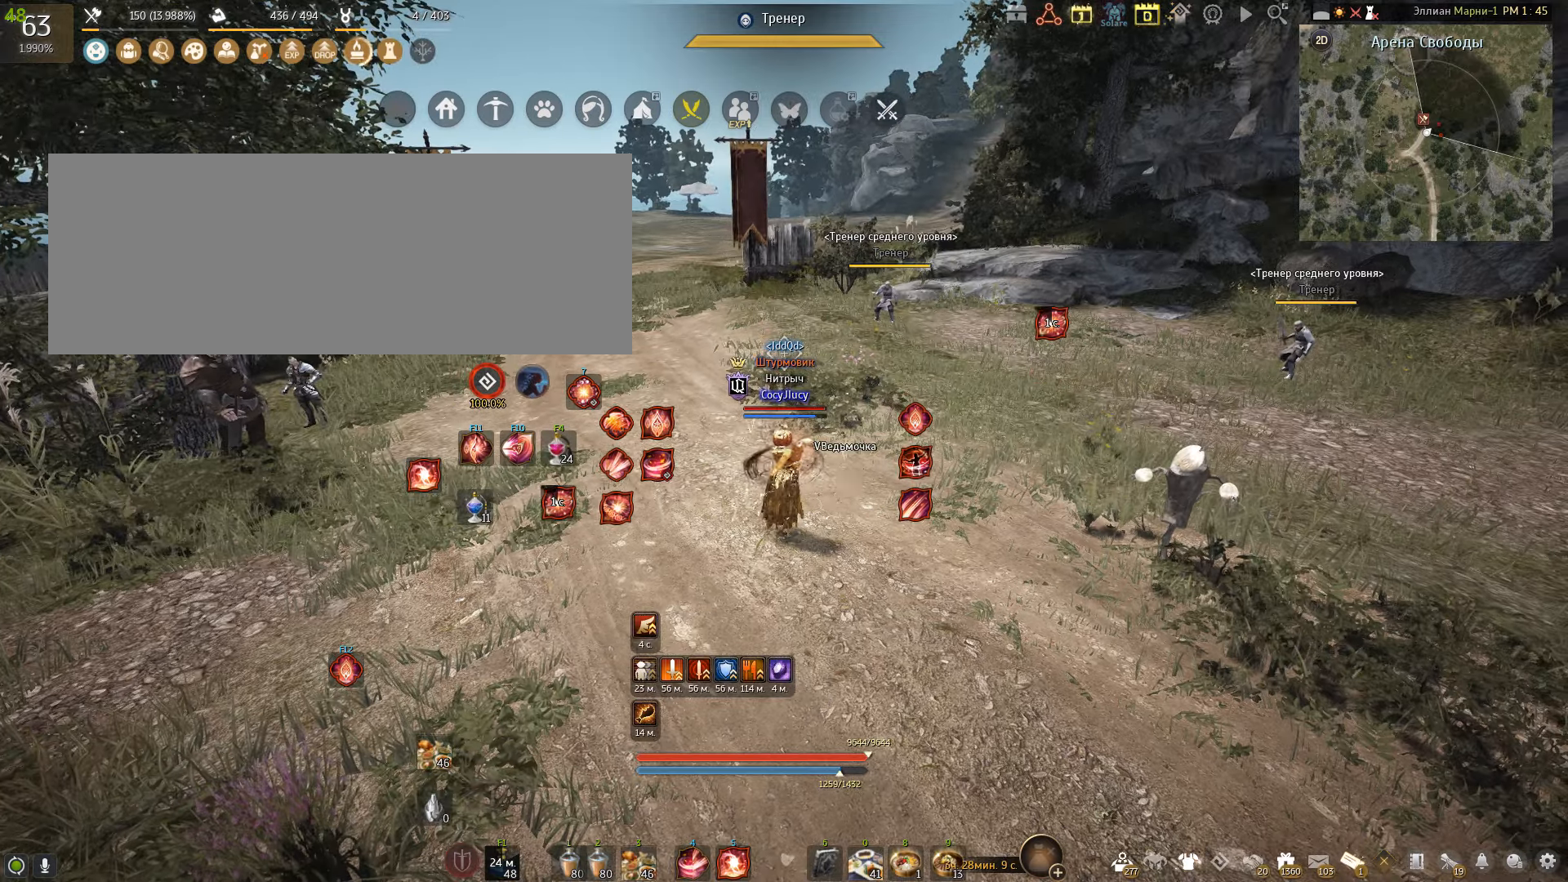
Gameplay with keyboard and mouse; each line is a JSON object with the keys and mouse buttons held at the frame after it. "events" lists presses ("down") and releases ("up") of "a", "c", "d", "e", "f", "q", "s", "shift", "space", "tab", "w", "x", "mouse_left" and "mouse_right" between this image and that frame as [ms after this image, input, new state], when the widget could be followed in between. "mouse_left", "mouse_right" = the "left", "right" buttons of the "mouse" list. No other keys are recorded. Mouse movement is not recorded.
{"keys": ["a"], "mouse": [], "events": [[501, "a", "down"]]}
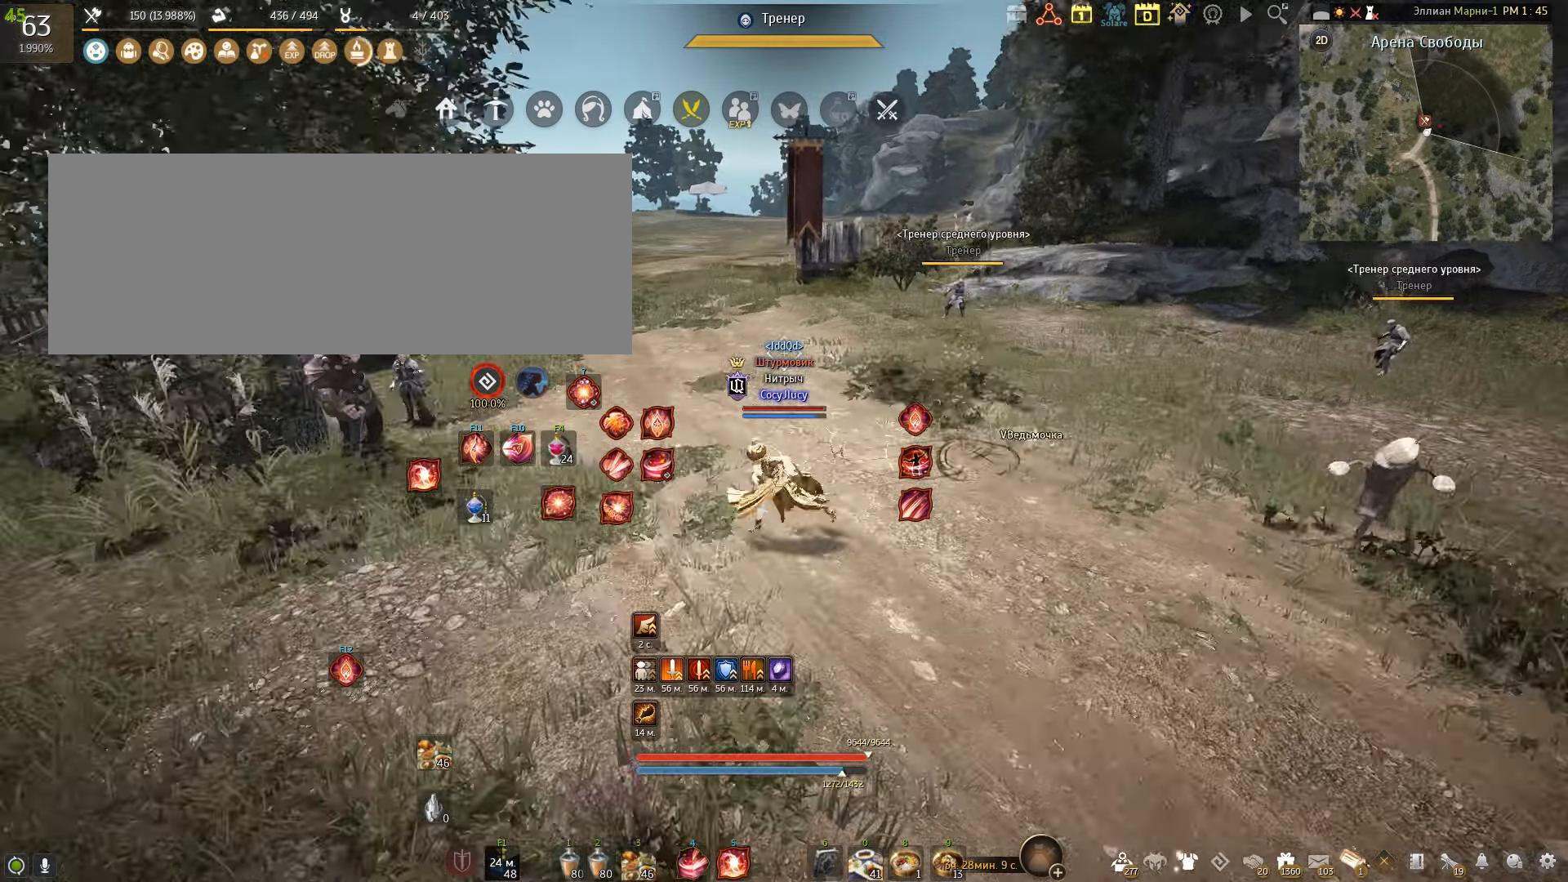
{"keys": [], "mouse": [], "events": [[434, "a", "up"]]}
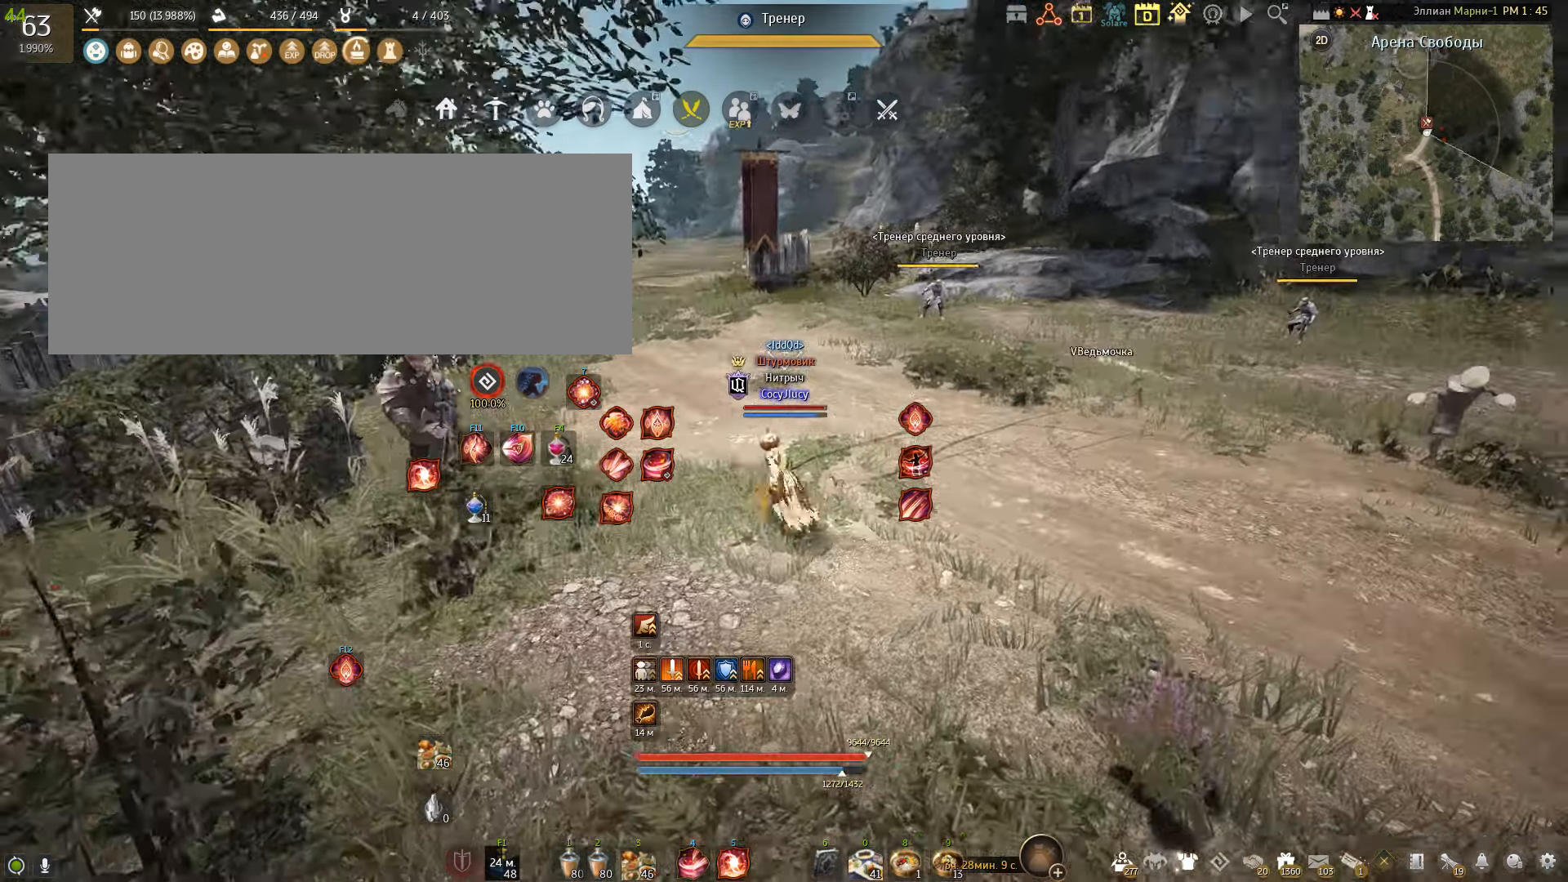
{"keys": ["shift"], "mouse": ["left"], "events": [[34, "shift", "down"], [301, "mouse_left", "down"], [401, "mouse_left", "up"], [501, "mouse_left", "down"]]}
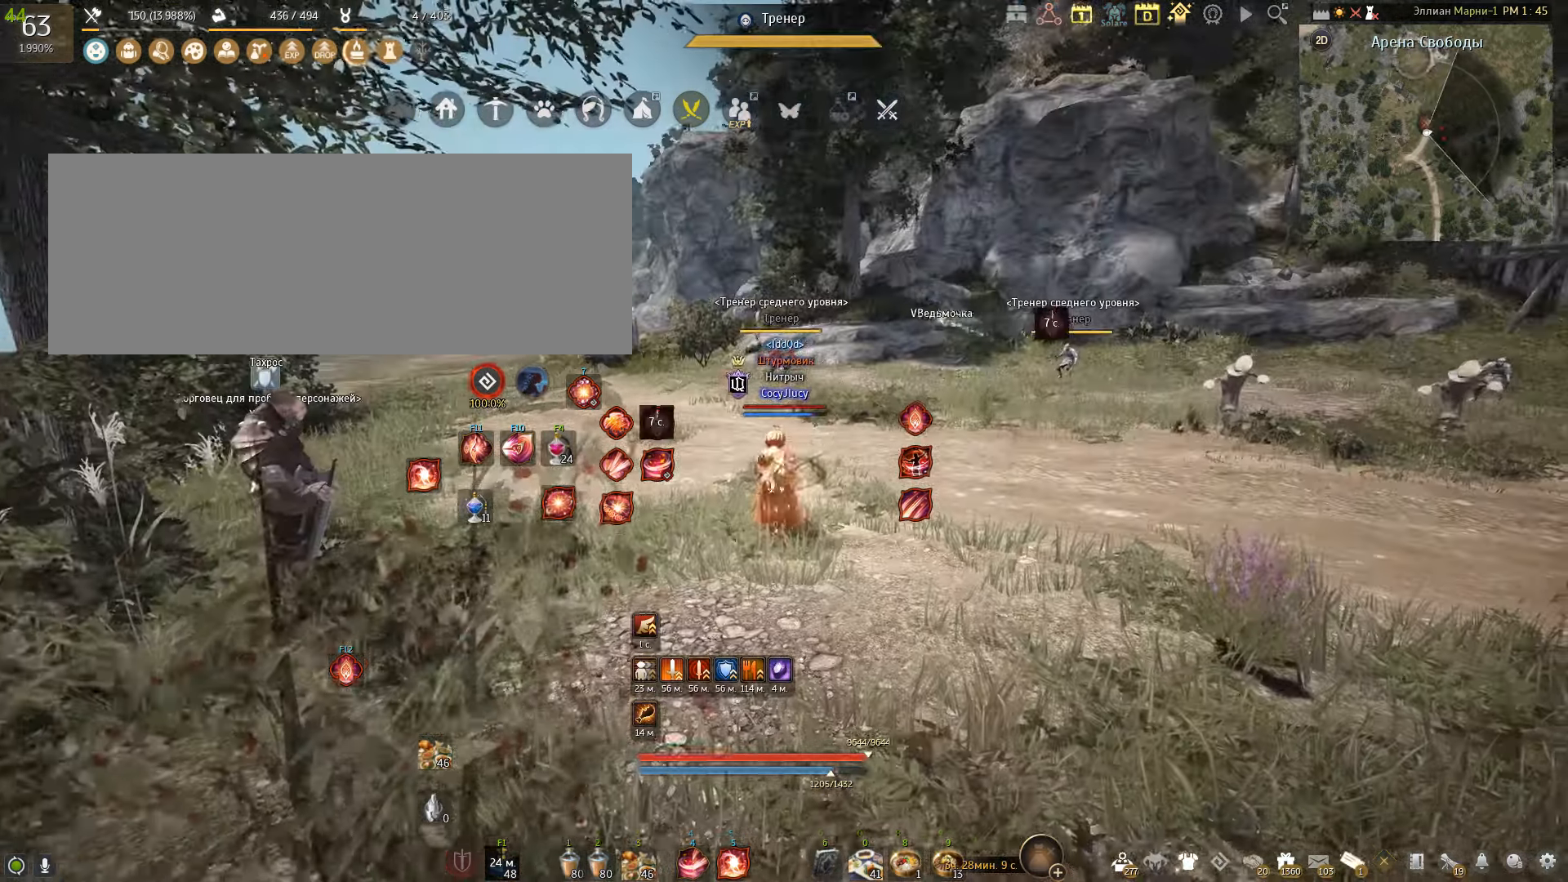
{"keys": ["shift"], "mouse": [], "events": [[133, "mouse_left", "up"], [200, "mouse_left", "down"], [300, "mouse_left", "up"], [367, "mouse_left", "down"], [467, "mouse_left", "up"]]}
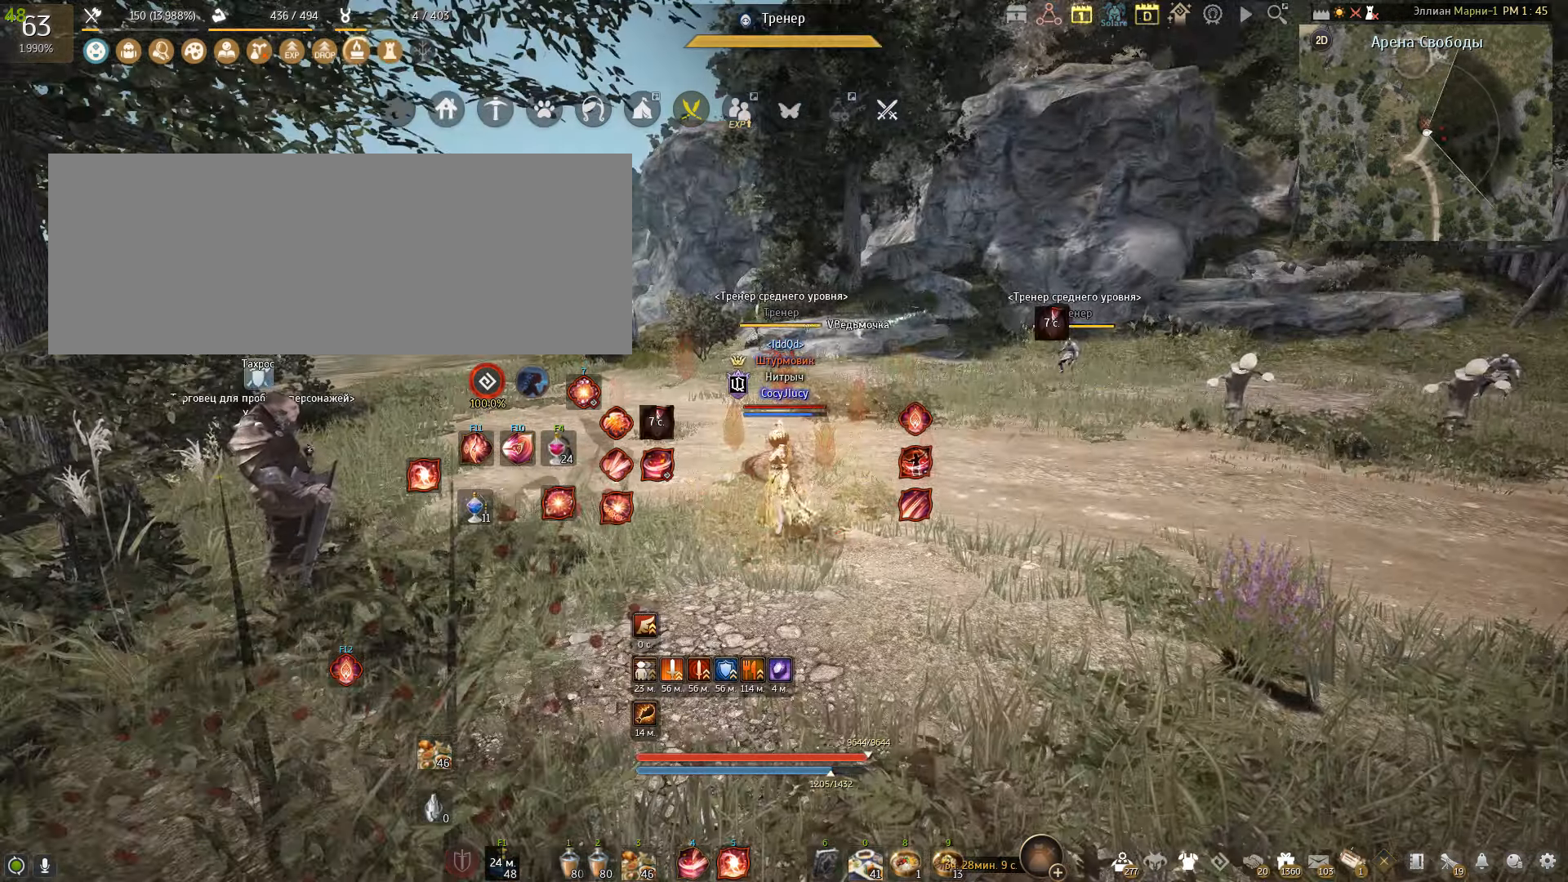
{"keys": [], "mouse": [], "events": [[67, "shift", "up"]]}
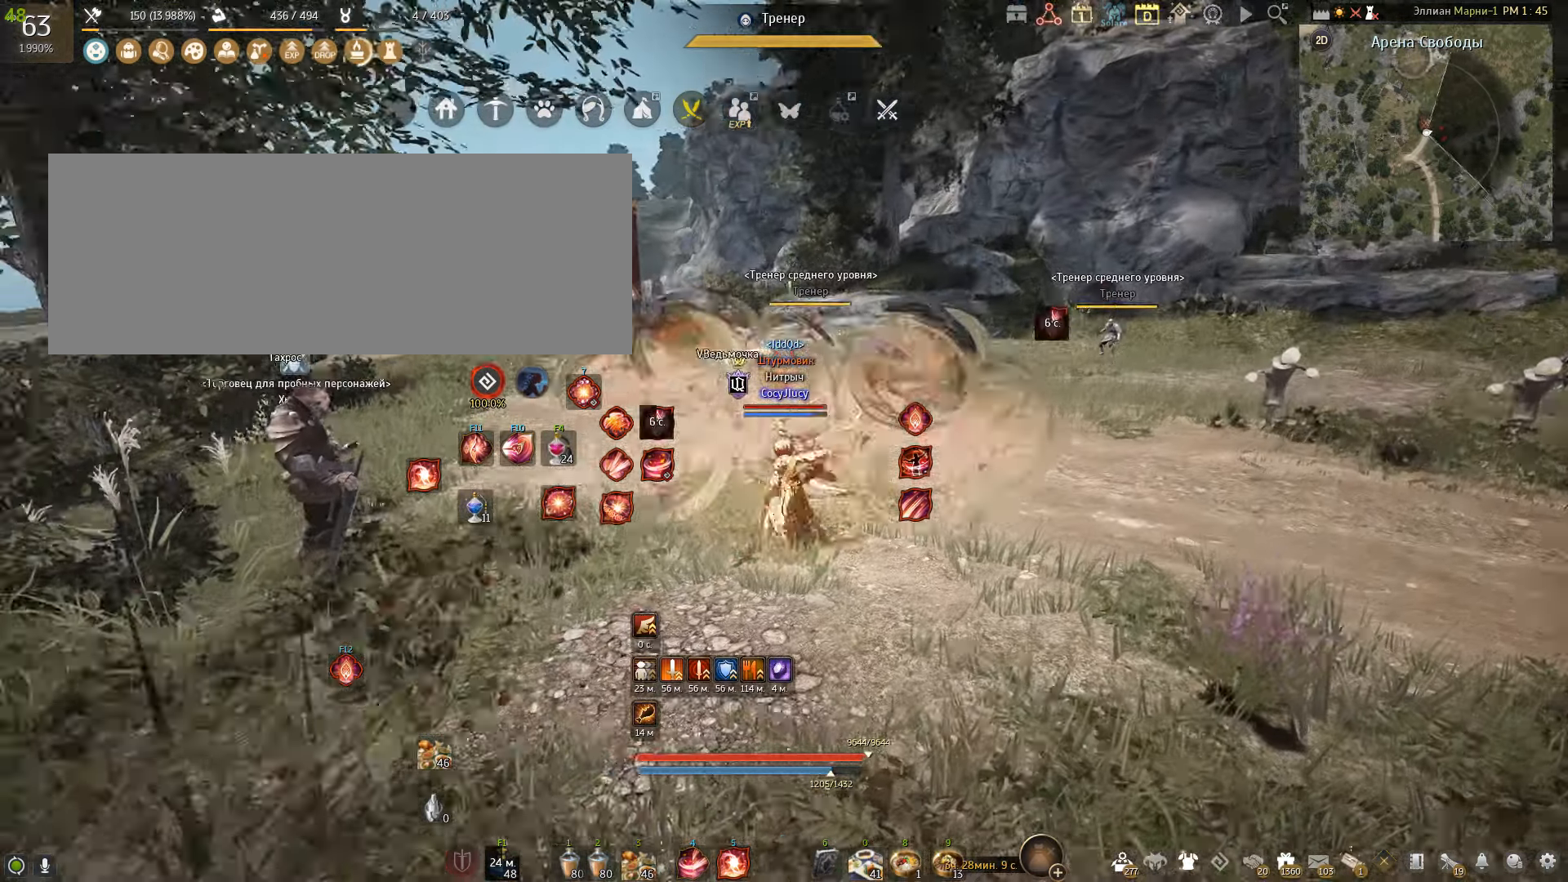
{"keys": [], "mouse": [], "events": [[167, "shift", "down"], [200, "w", "down"], [366, "w", "up"], [399, "shift", "up"]]}
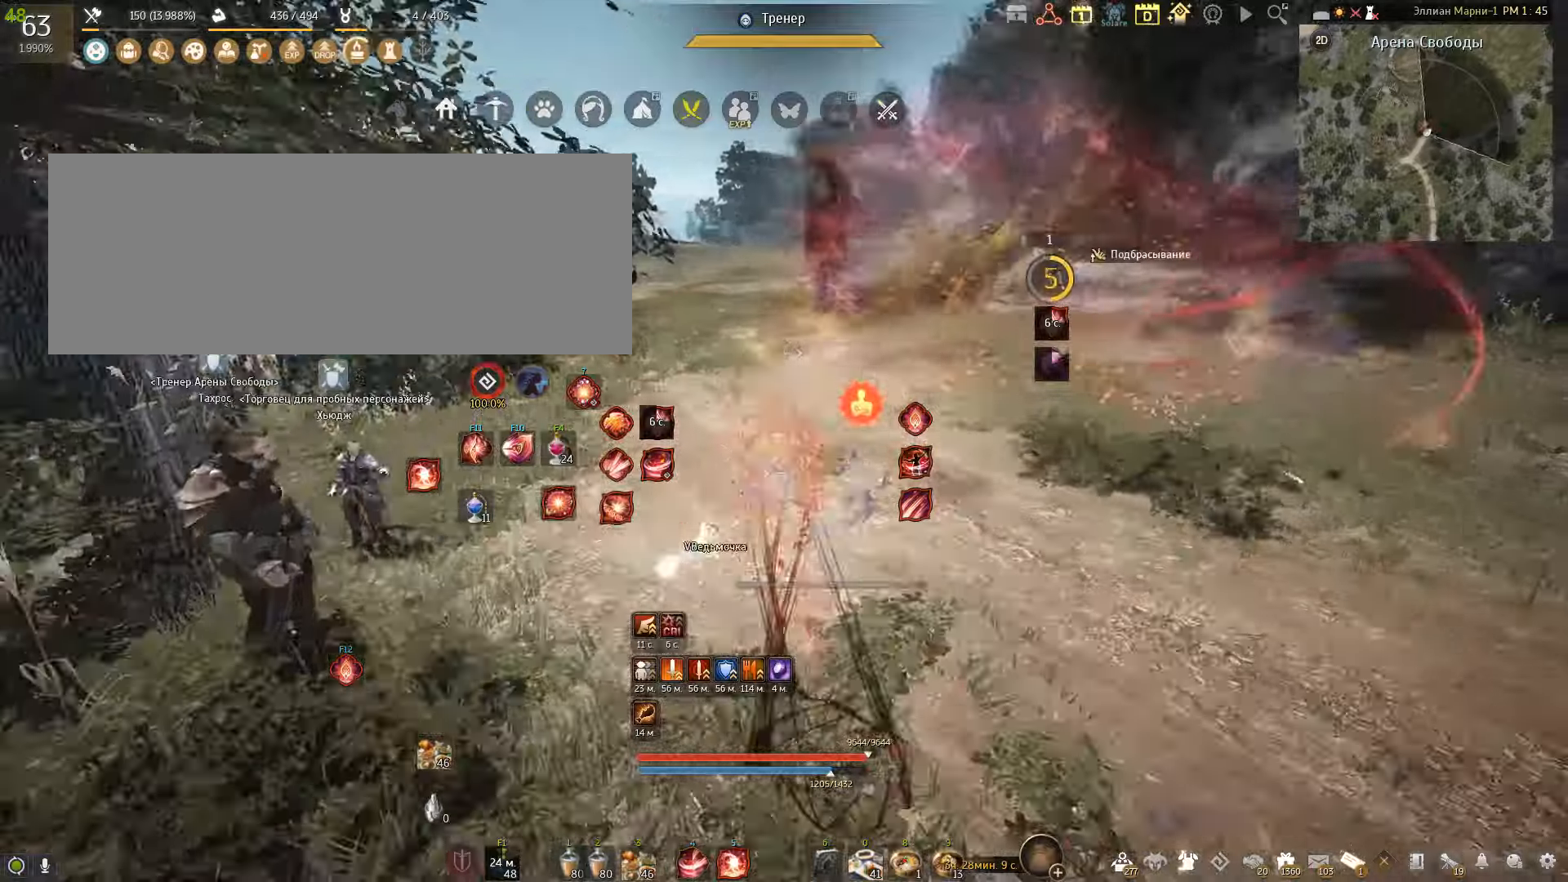
{"keys": ["f", "s"], "mouse": [], "events": [[333, "s", "down"], [433, "f", "down"]]}
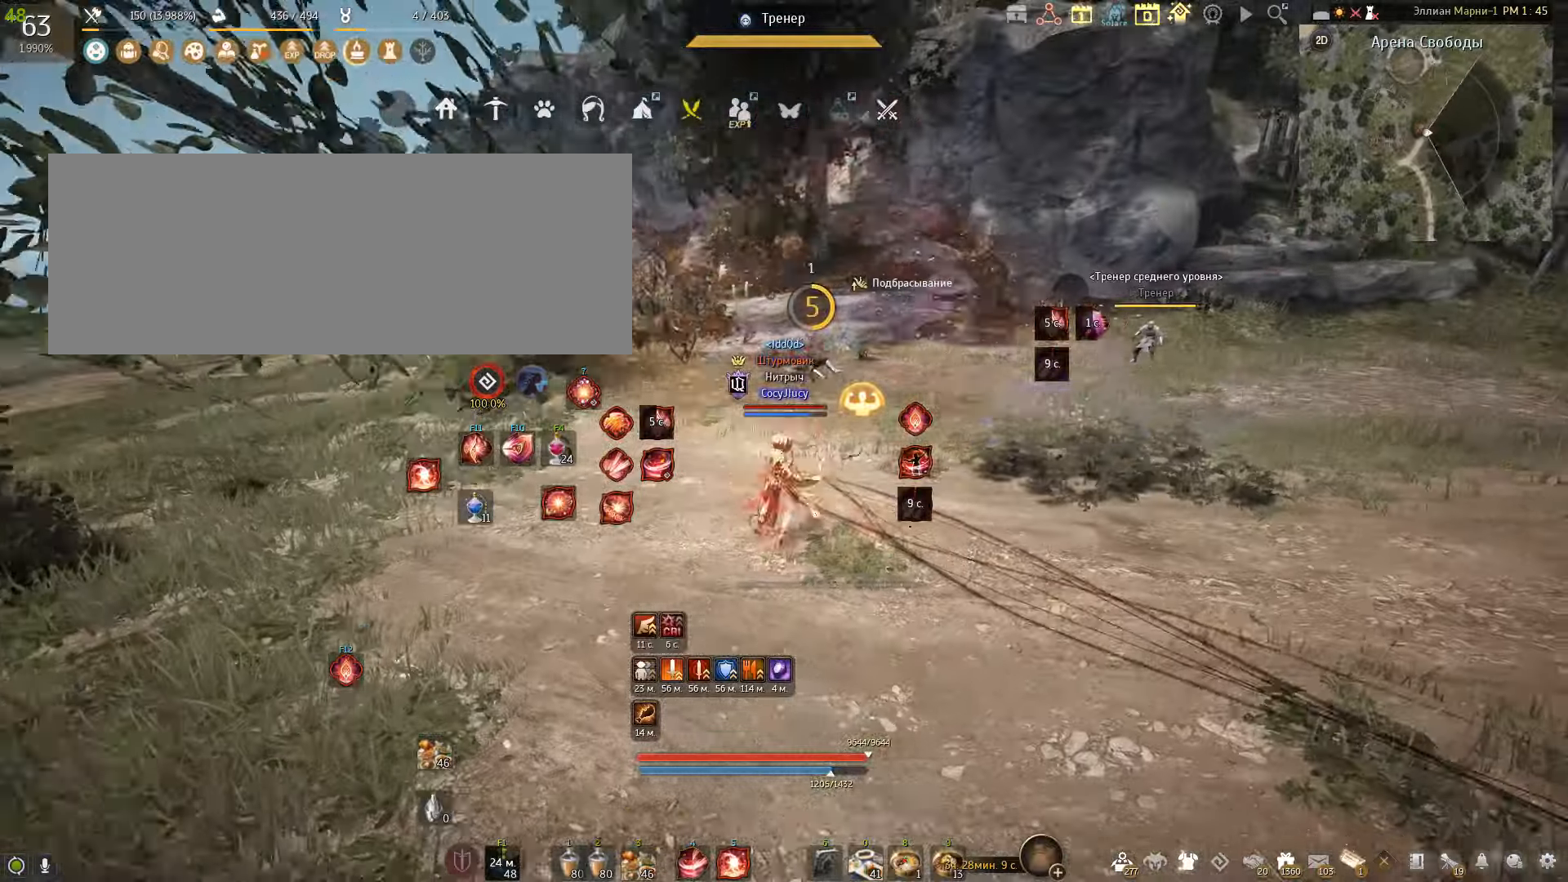
{"keys": ["f"], "mouse": [], "events": [[467, "s", "up"]]}
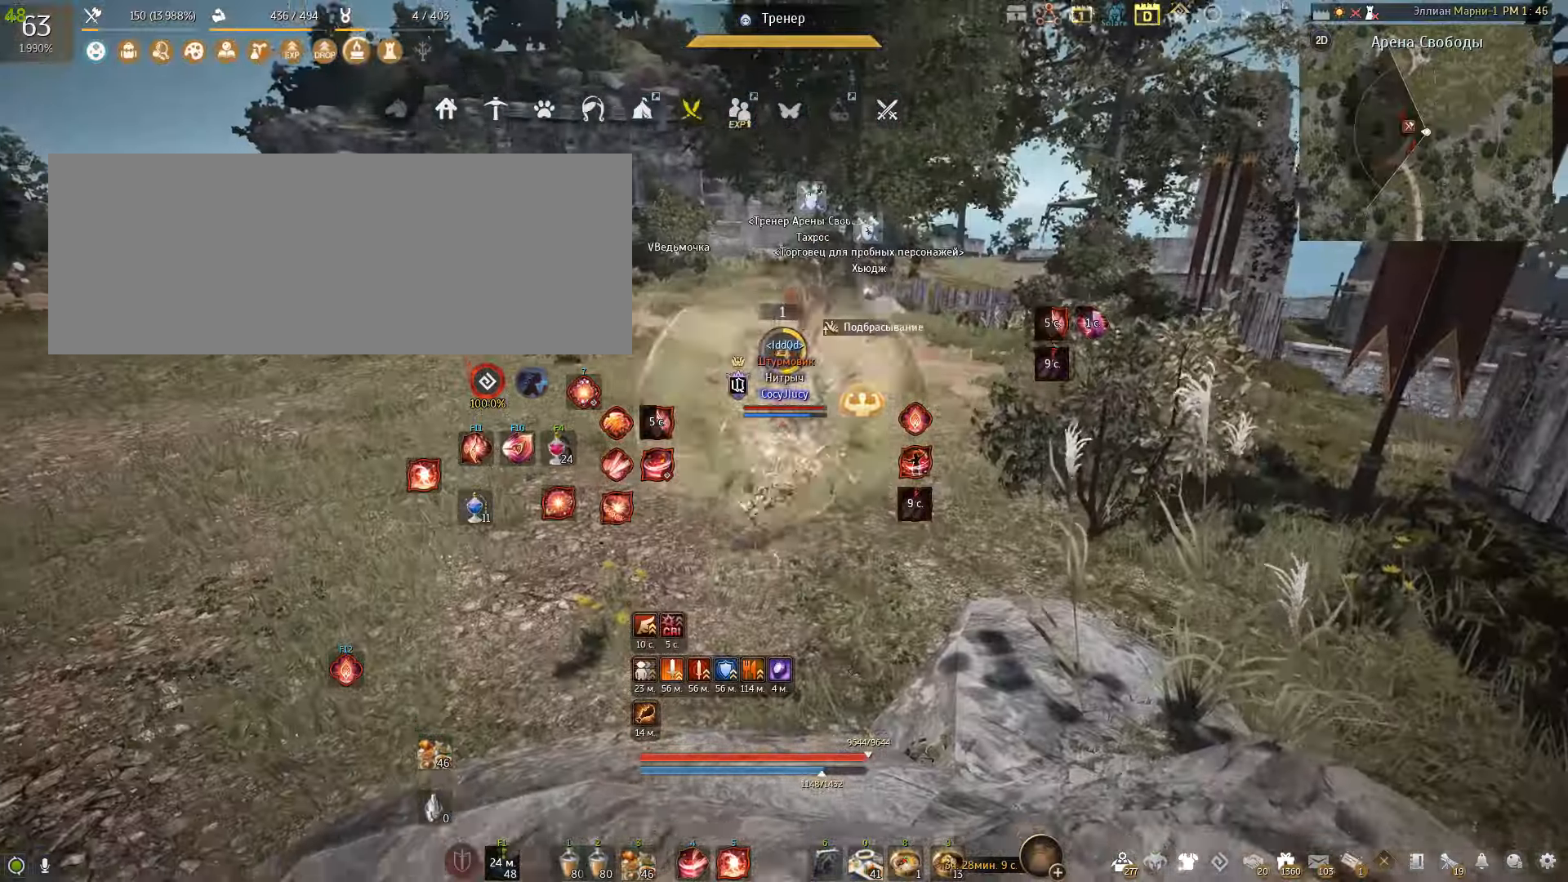
{"keys": ["q", "shift"], "mouse": [], "events": [[166, "f", "up"], [233, "shift", "down"], [300, "q", "down"]]}
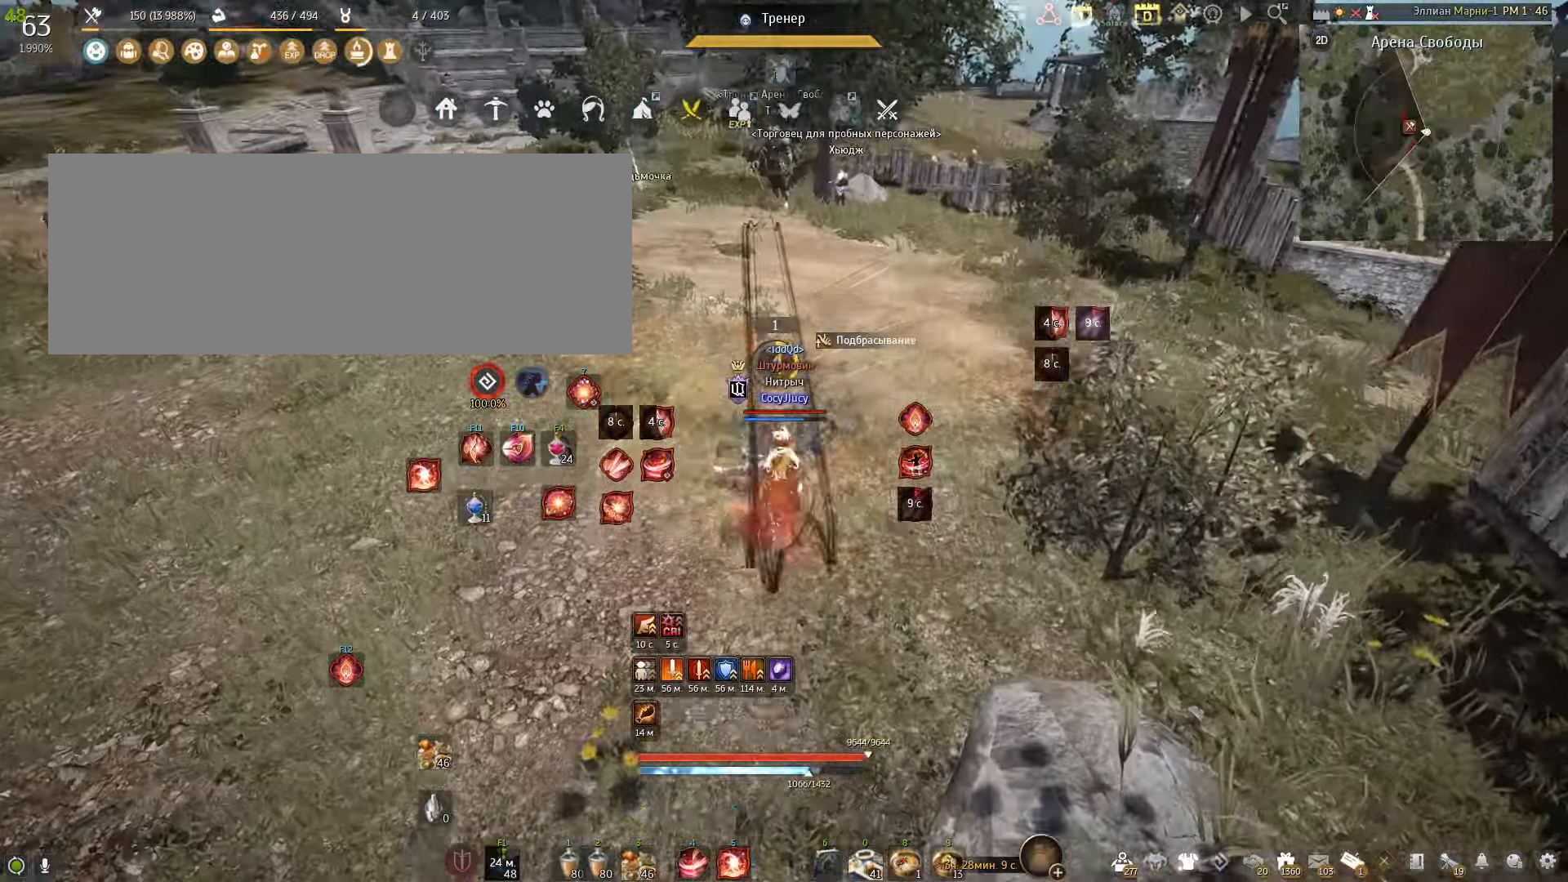
{"keys": [], "mouse": [], "events": [[67, "q", "up"], [134, "q", "down"], [400, "q", "up"], [400, "shift", "up"]]}
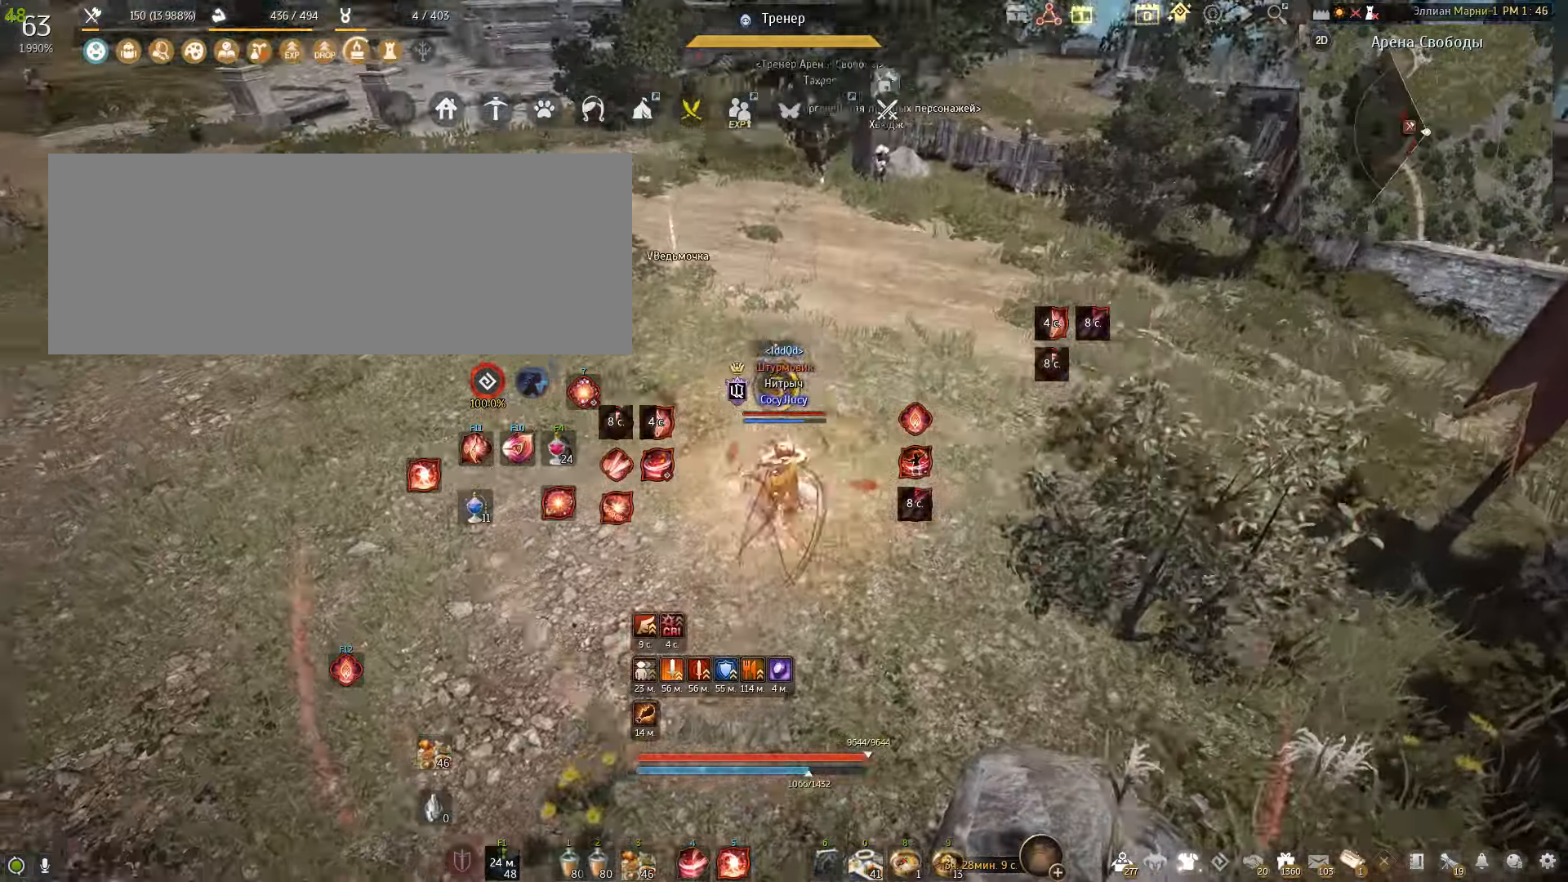
{"keys": [], "mouse": [], "events": [[166, "mouse_right", "down"], [300, "mouse_right", "up"], [367, "mouse_right", "down"], [500, "mouse_right", "up"]]}
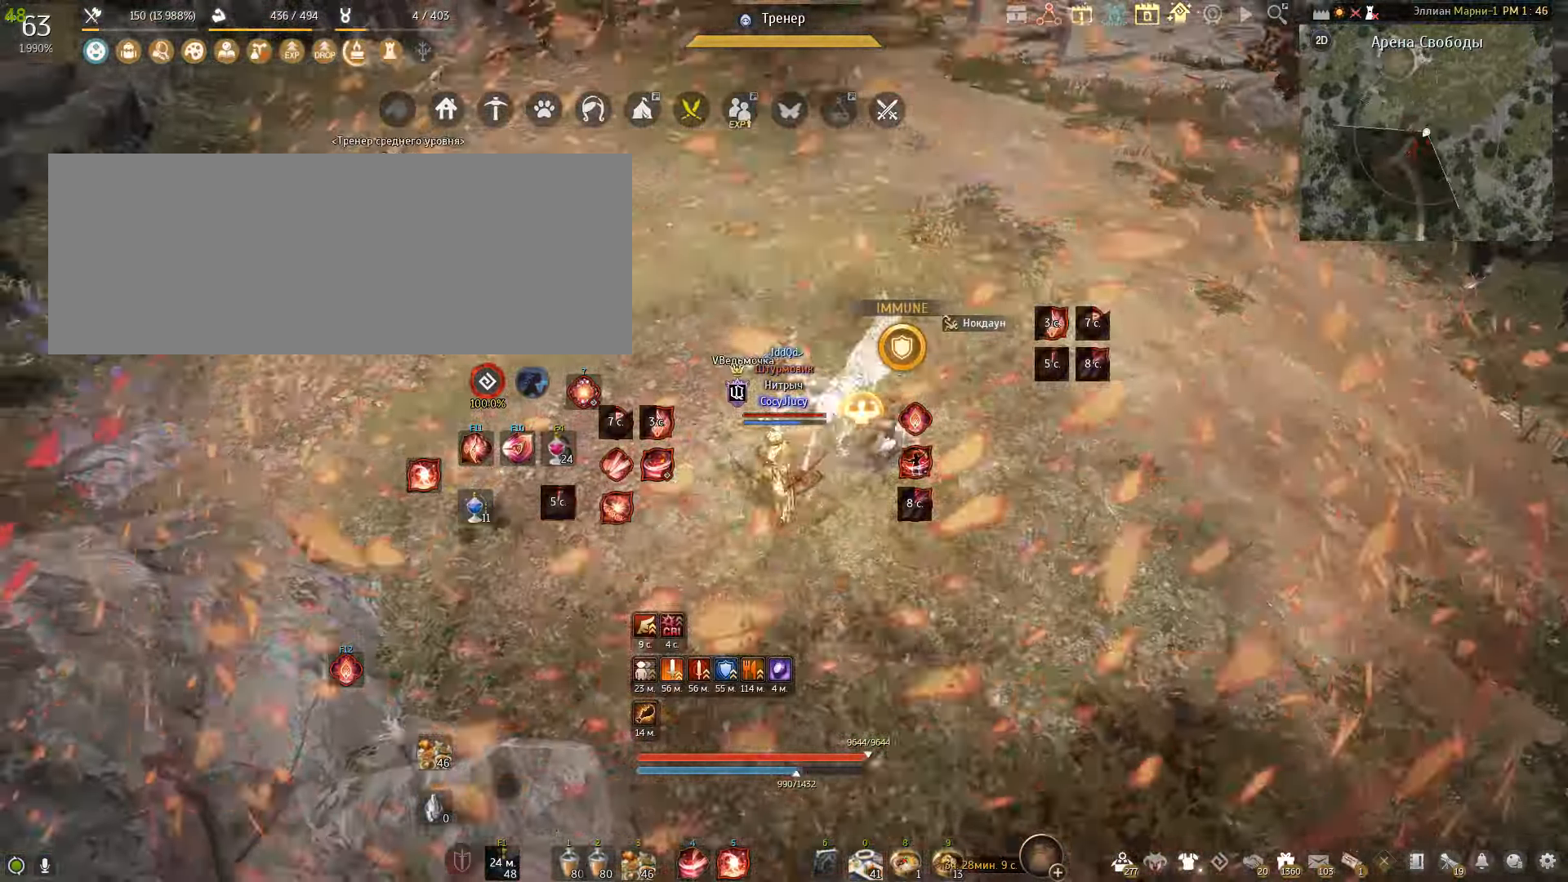
{"keys": ["w"], "mouse": ["right"], "events": [[33, "mouse_right", "down"], [100, "mouse_right", "up"], [234, "w", "down"], [300, "mouse_right", "down"]]}
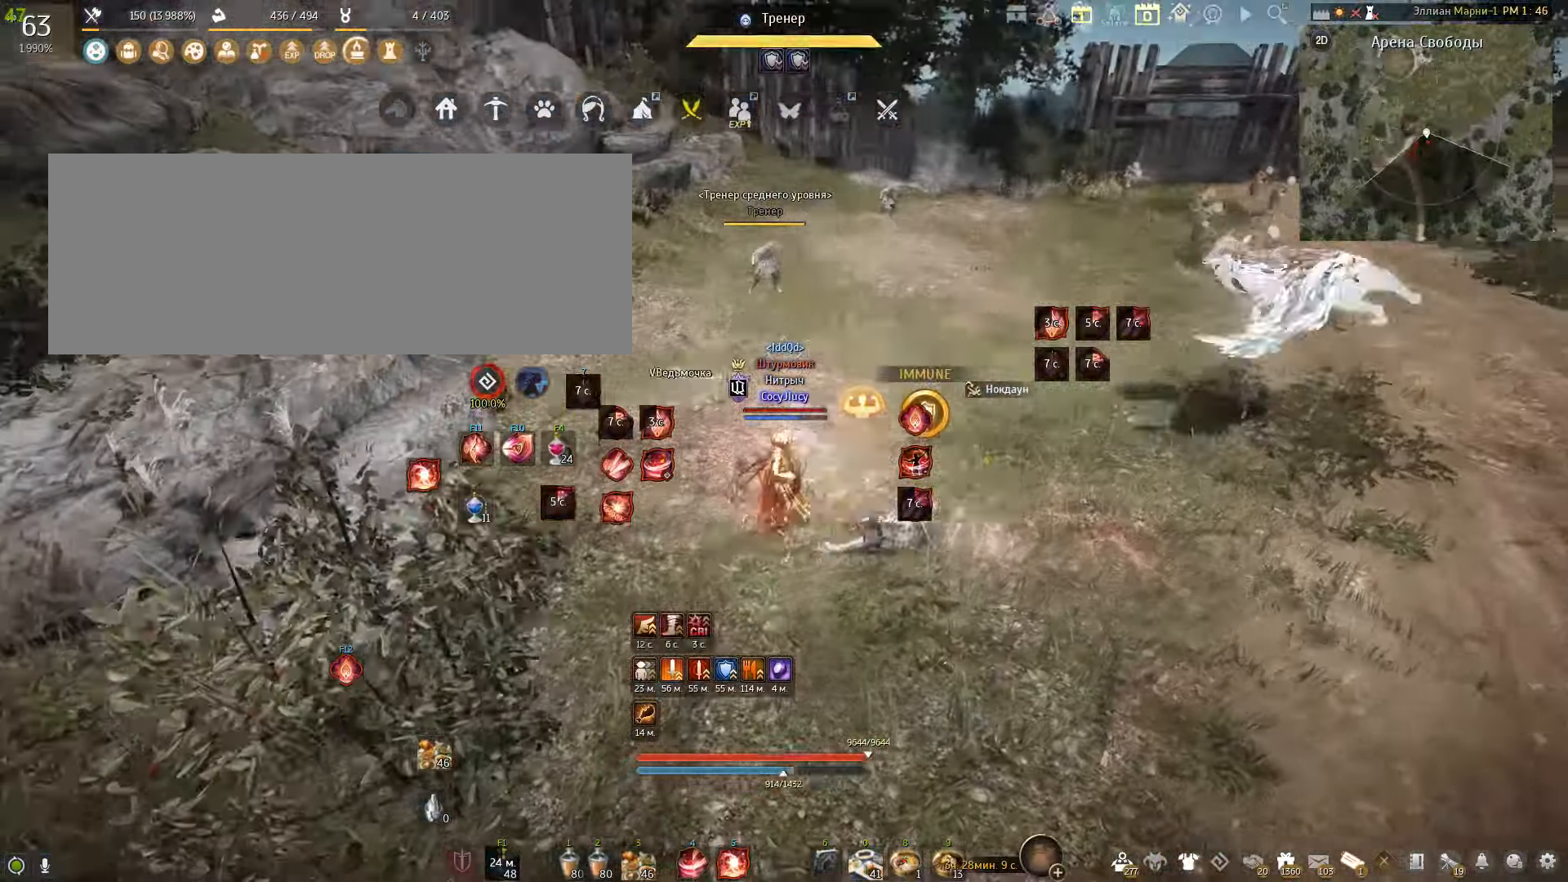
{"keys": ["w"], "mouse": ["right"], "events": []}
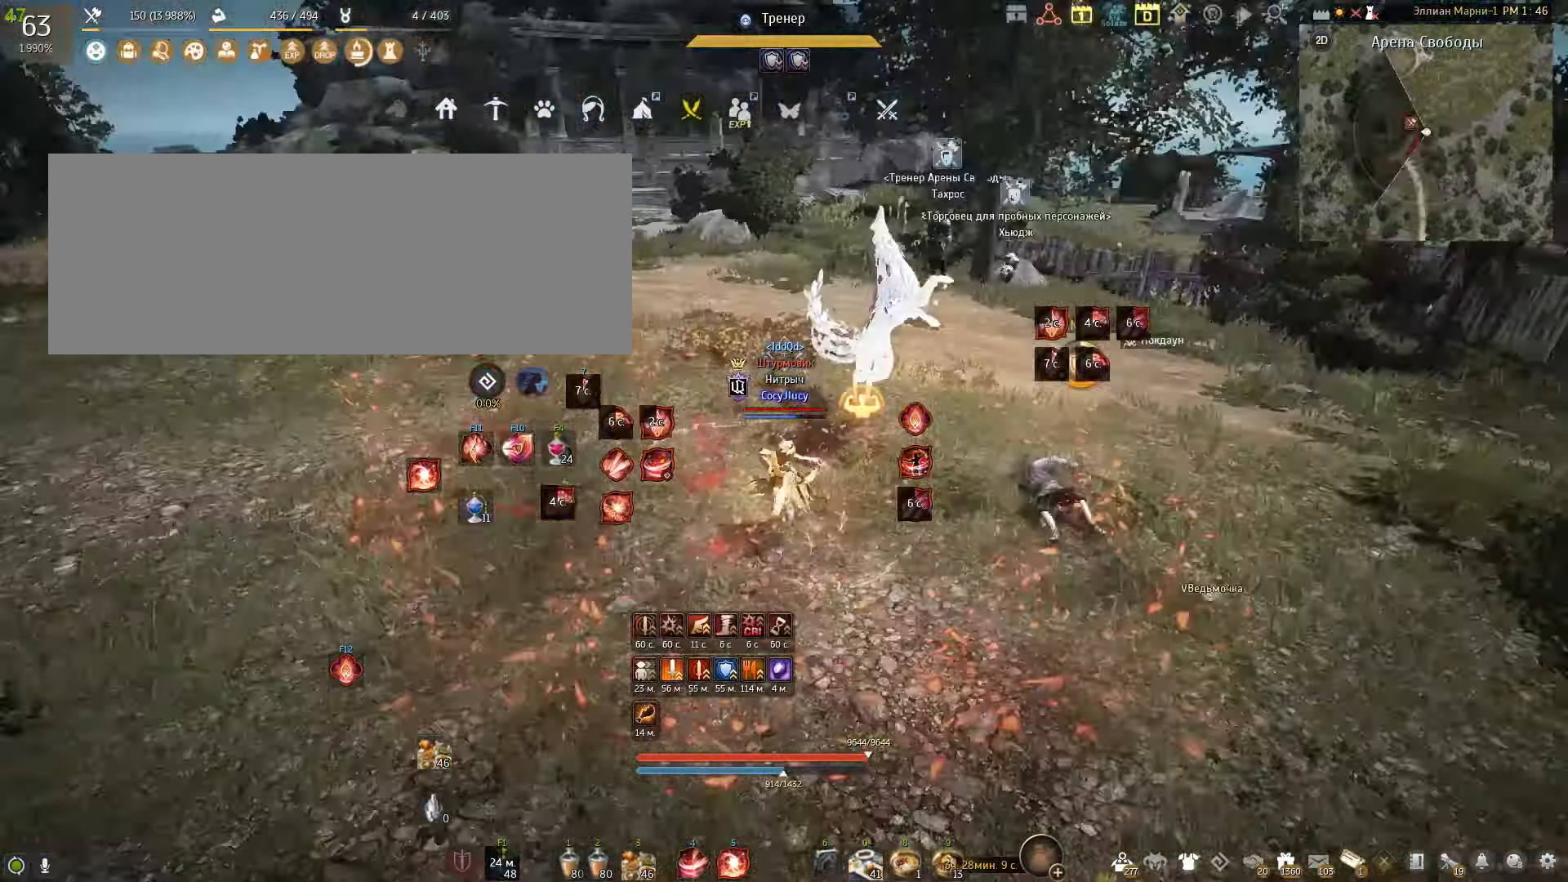
{"keys": ["shift"], "mouse": [], "events": [[100, "w", "up"], [134, "mouse_right", "up"], [400, "shift", "down"]]}
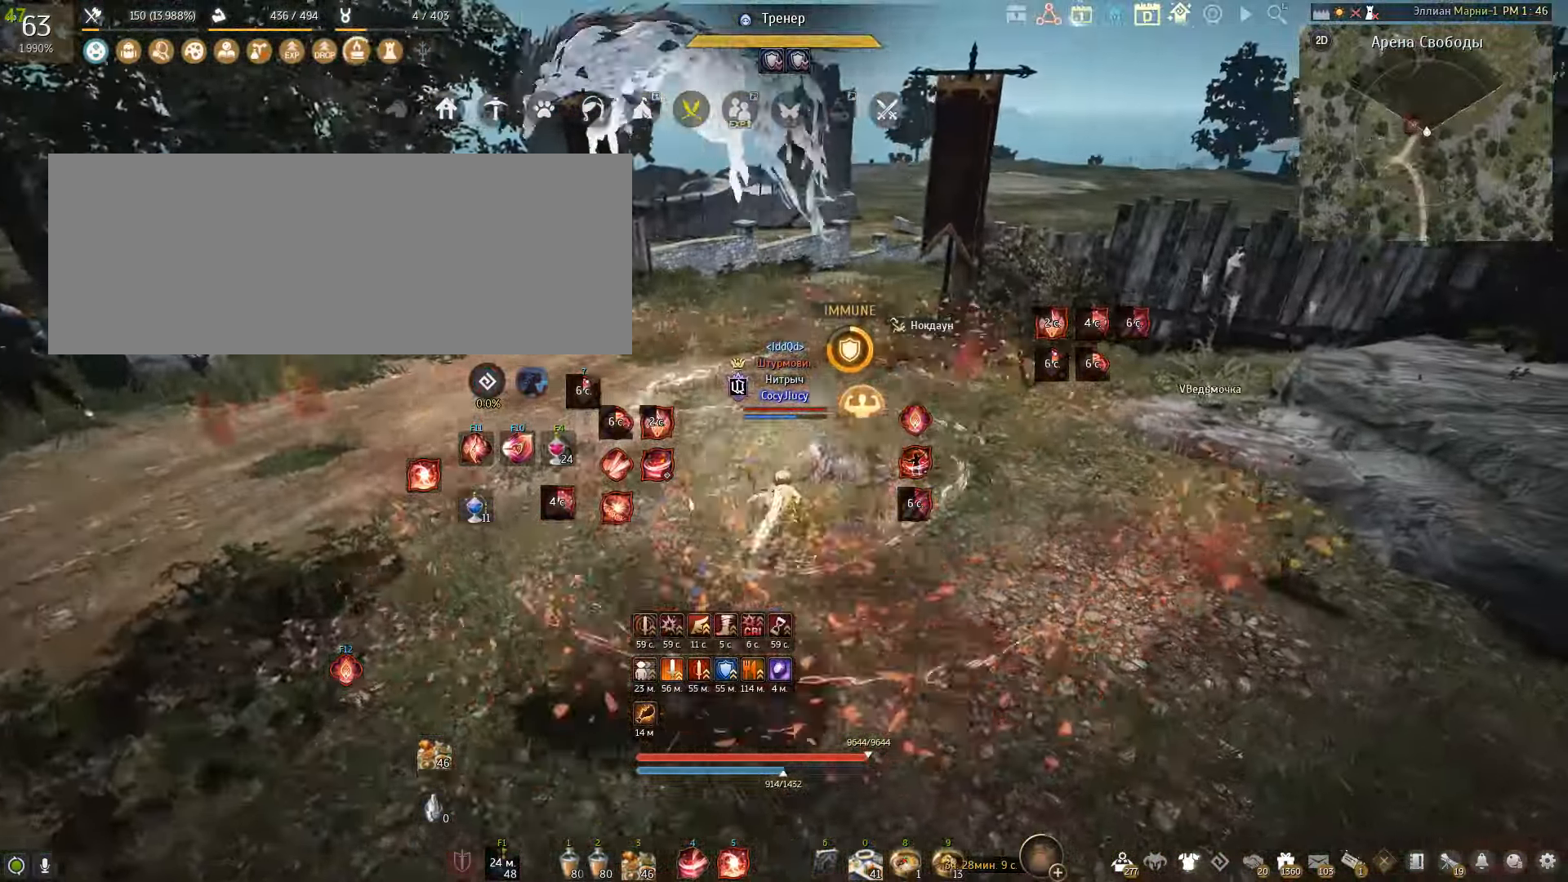
{"keys": ["shift"], "mouse": [], "events": []}
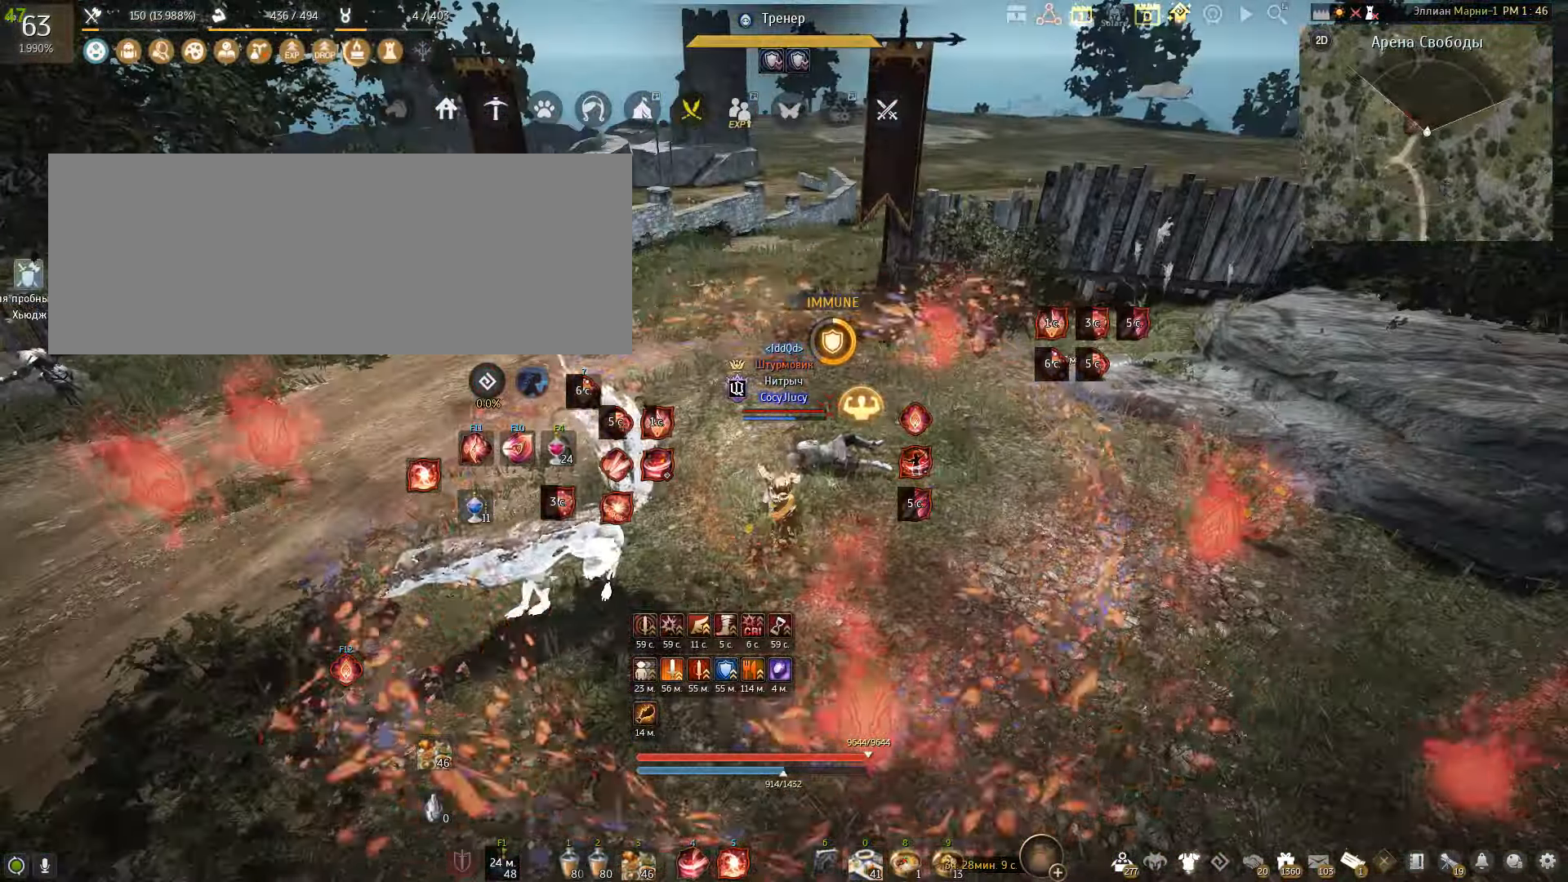
{"keys": [], "mouse": [], "events": [[300, "shift", "up"]]}
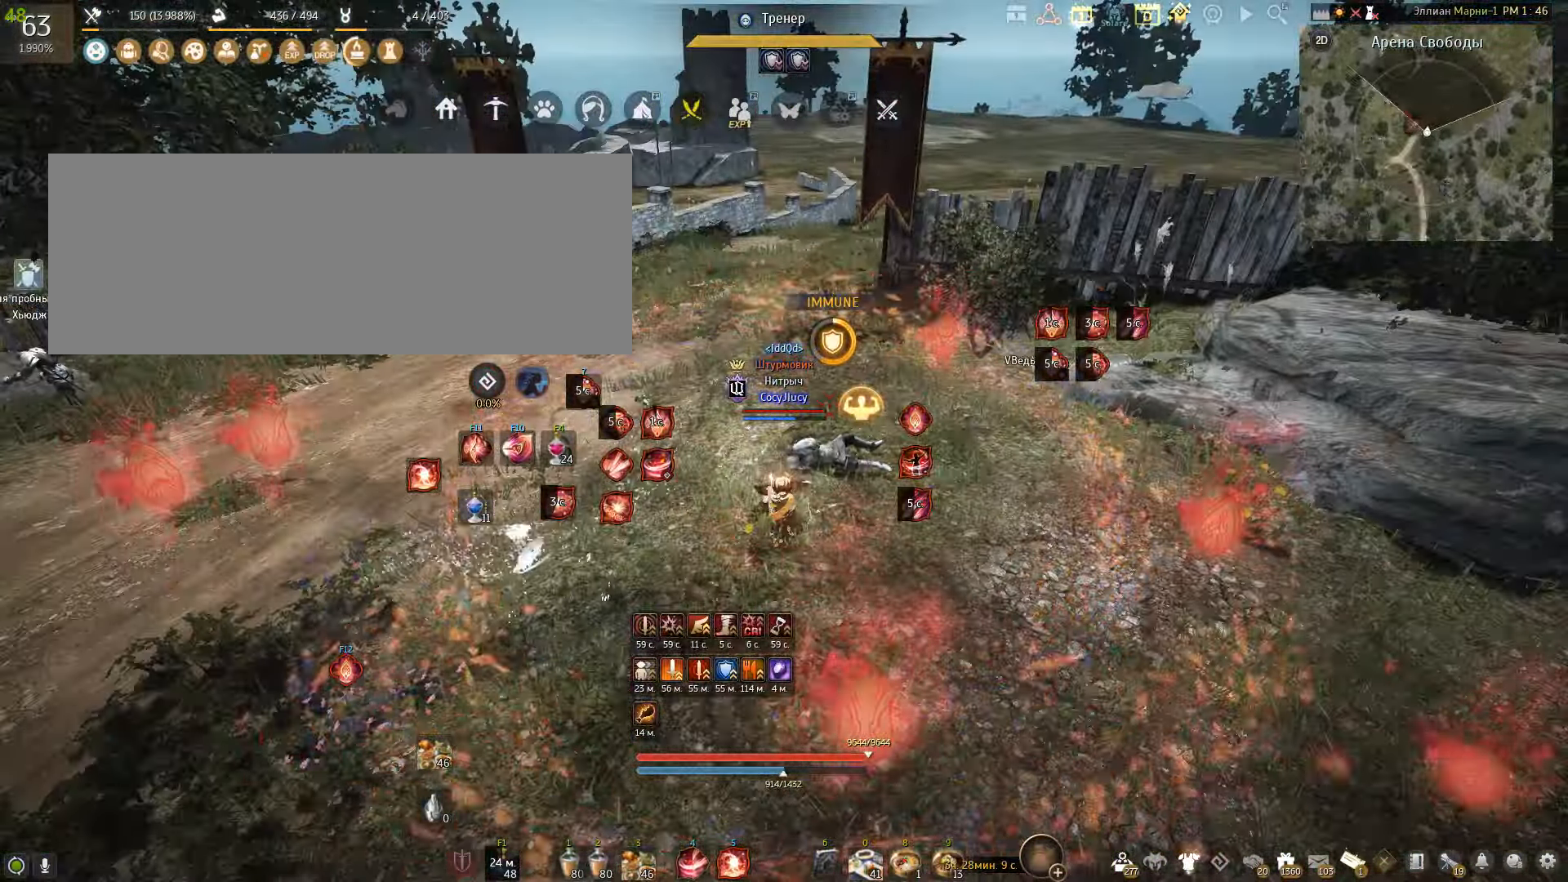
{"keys": ["f", "shift"], "mouse": [], "events": [[33, "shift", "down"], [400, "f", "down"]]}
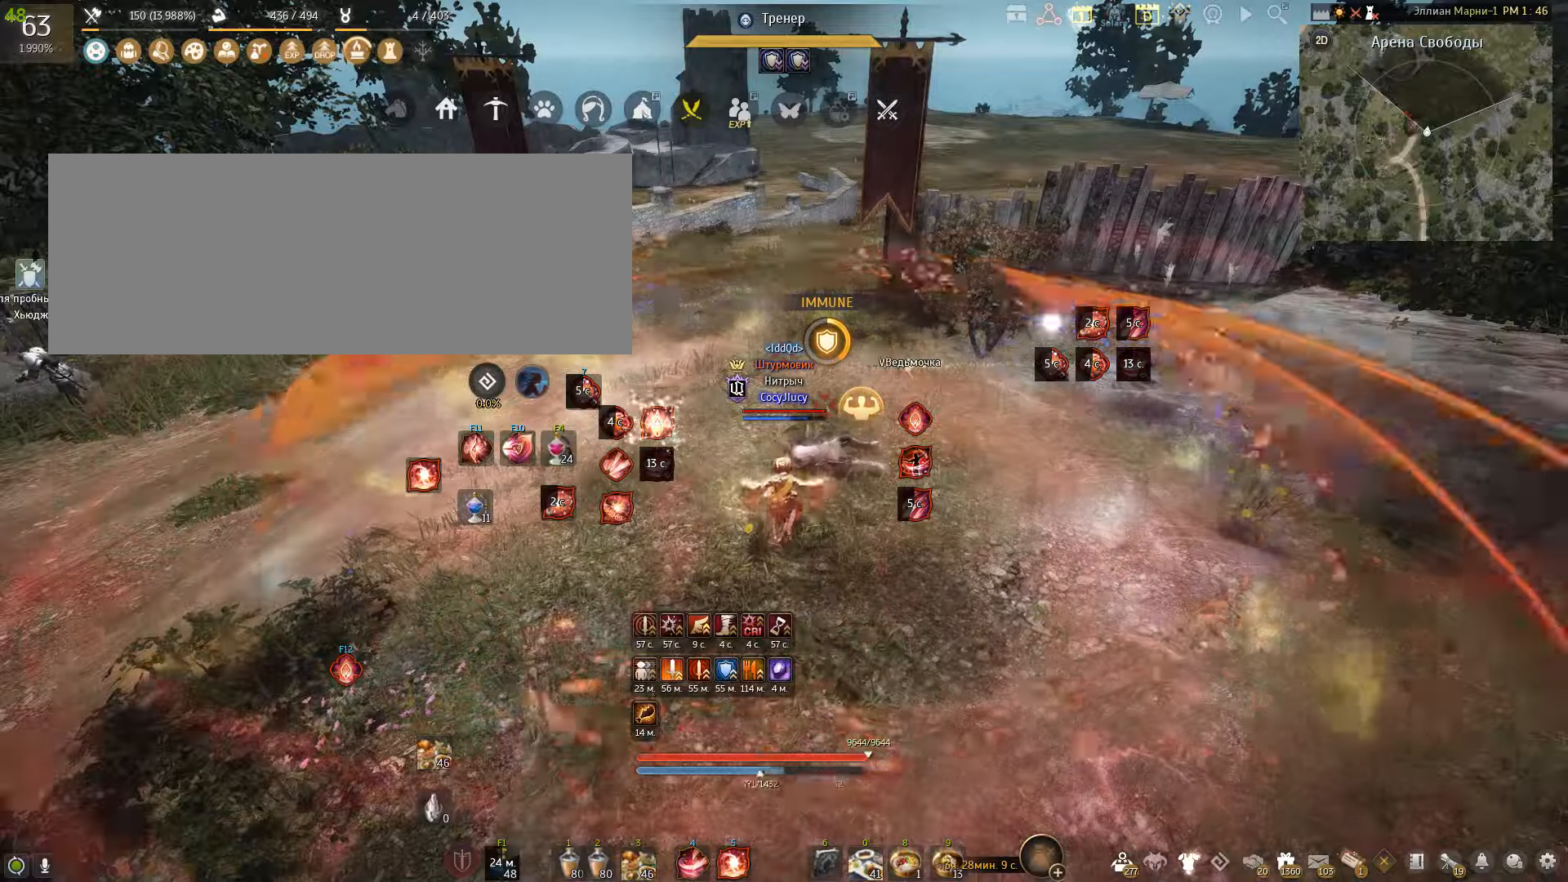
{"keys": ["shift"], "mouse": [], "events": [[34, "f", "up"], [101, "f", "down"], [301, "f", "up"]]}
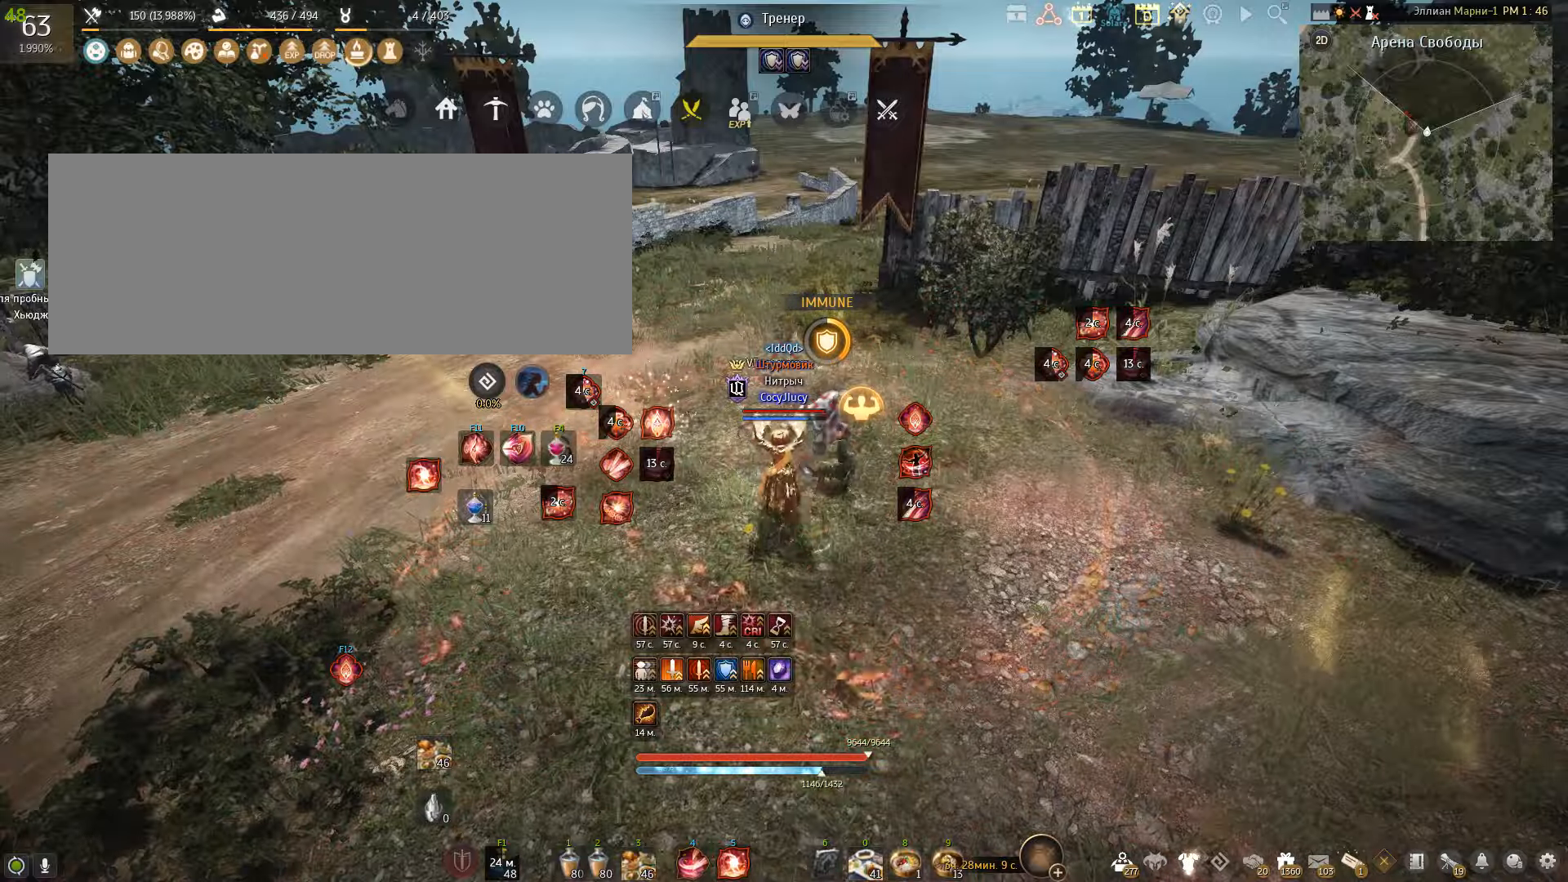
{"keys": [], "mouse": [], "events": [[33, "shift", "up"]]}
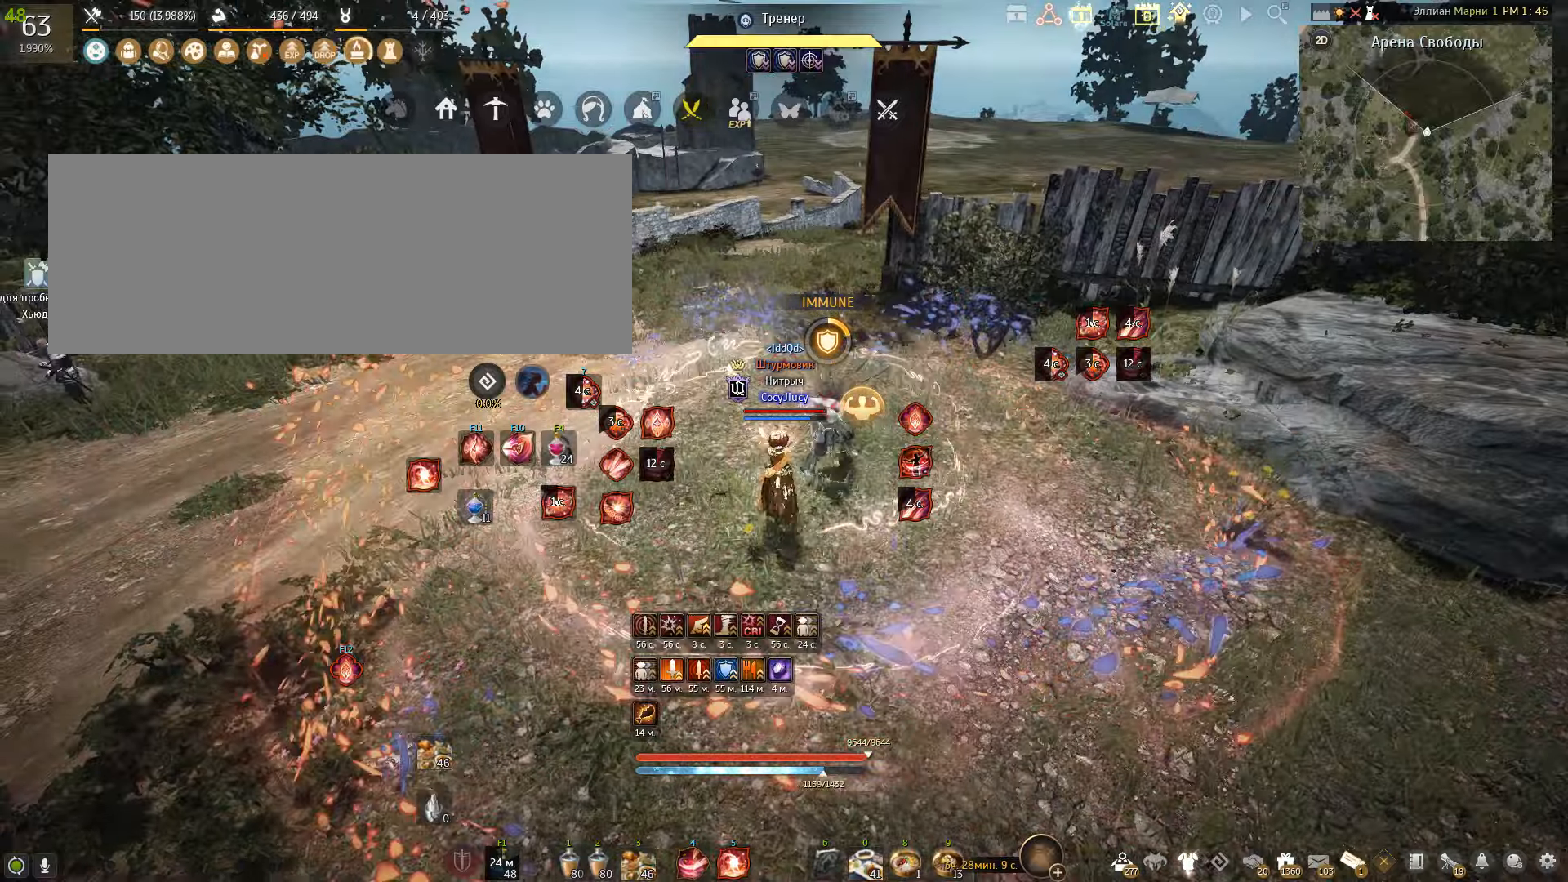
{"keys": [], "mouse": [], "events": []}
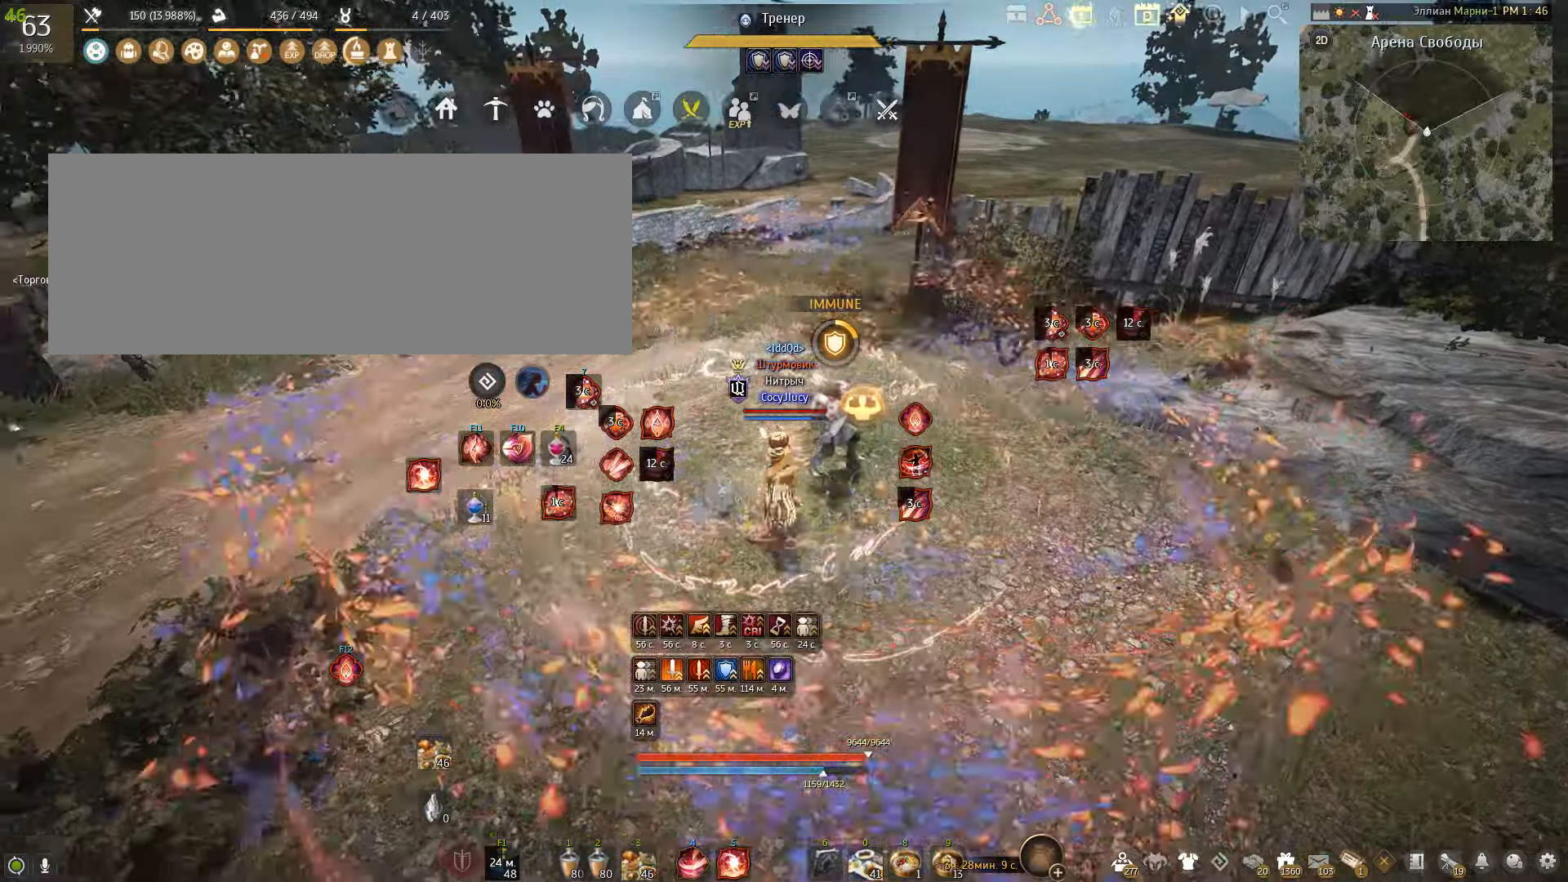
{"keys": [], "mouse": [], "events": []}
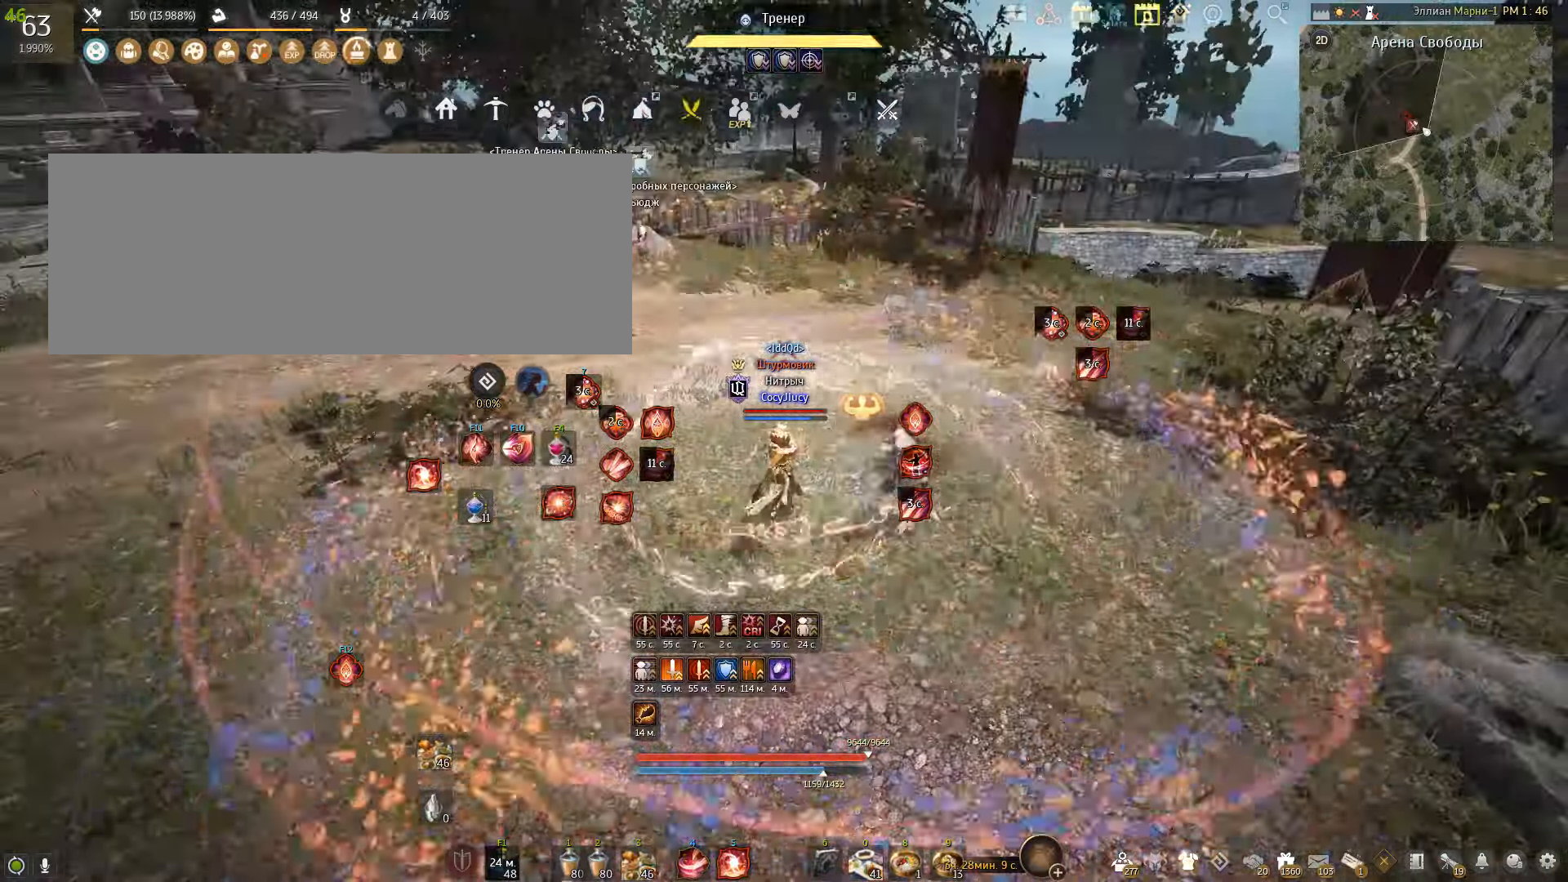
{"keys": ["a", "shift"], "mouse": [], "events": [[167, "shift", "down"], [234, "a", "down"]]}
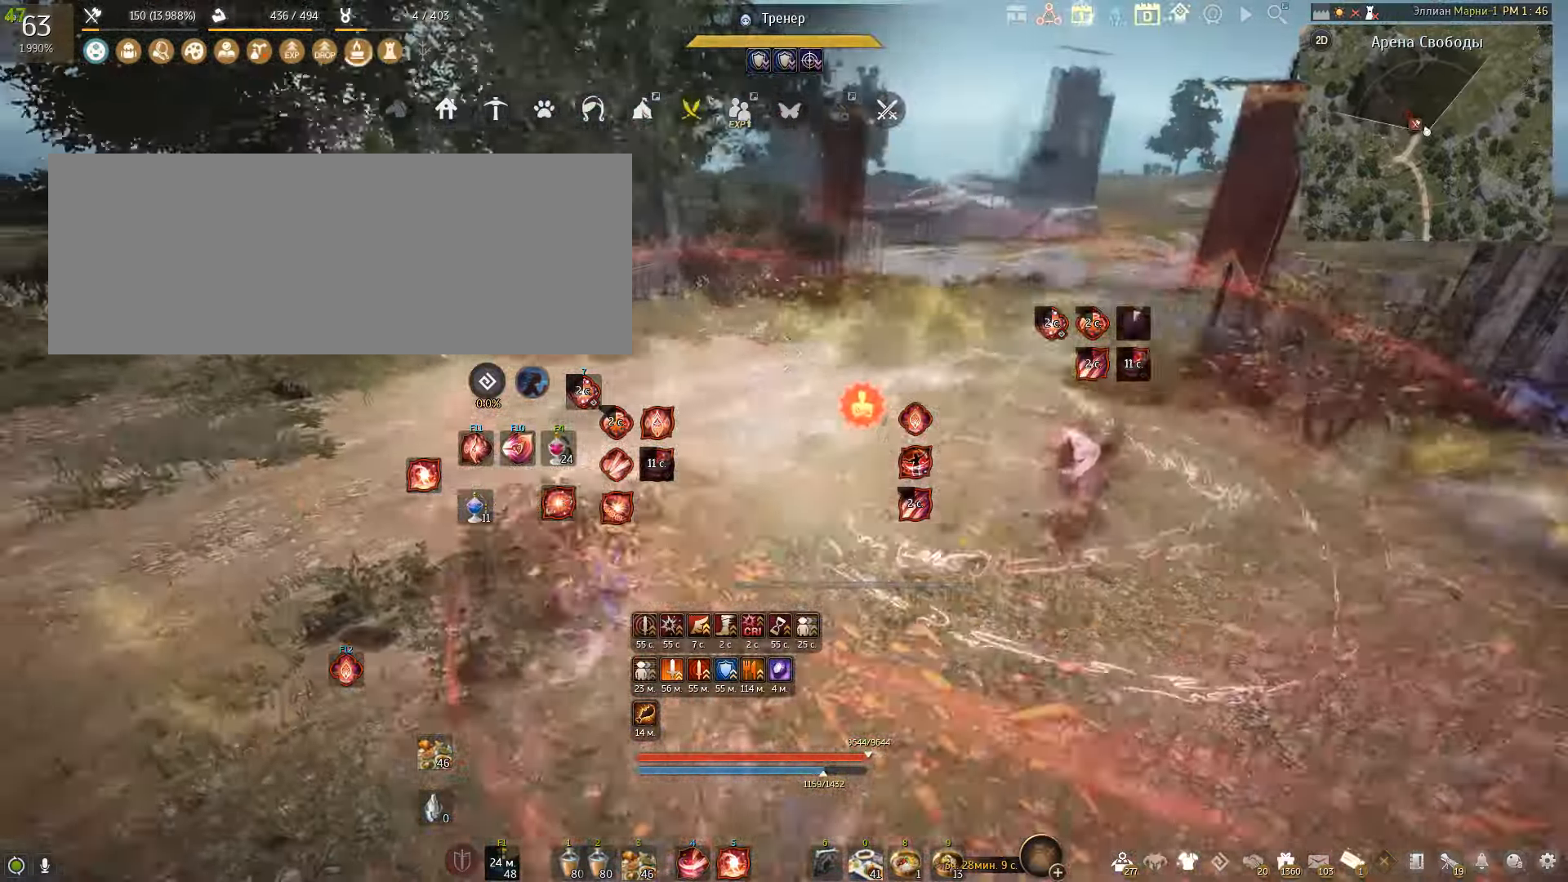
{"keys": ["a"], "mouse": [], "events": [[67, "shift", "up"], [133, "a", "up"], [233, "a", "down"], [334, "mouse_right", "down"], [500, "mouse_right", "up"]]}
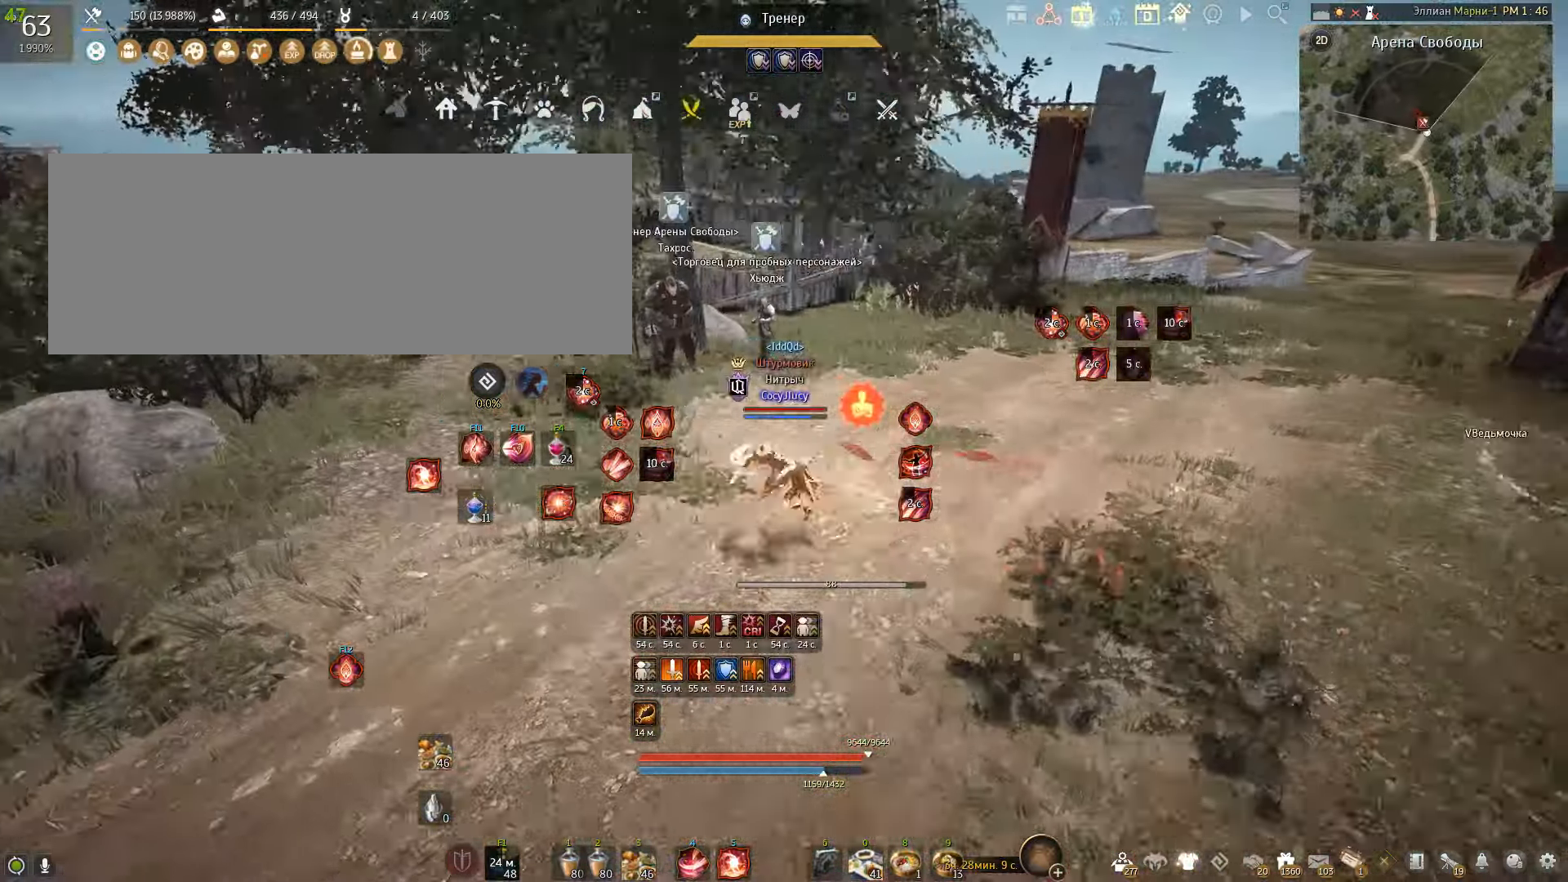
{"keys": [], "mouse": [], "events": [[67, "a", "up"]]}
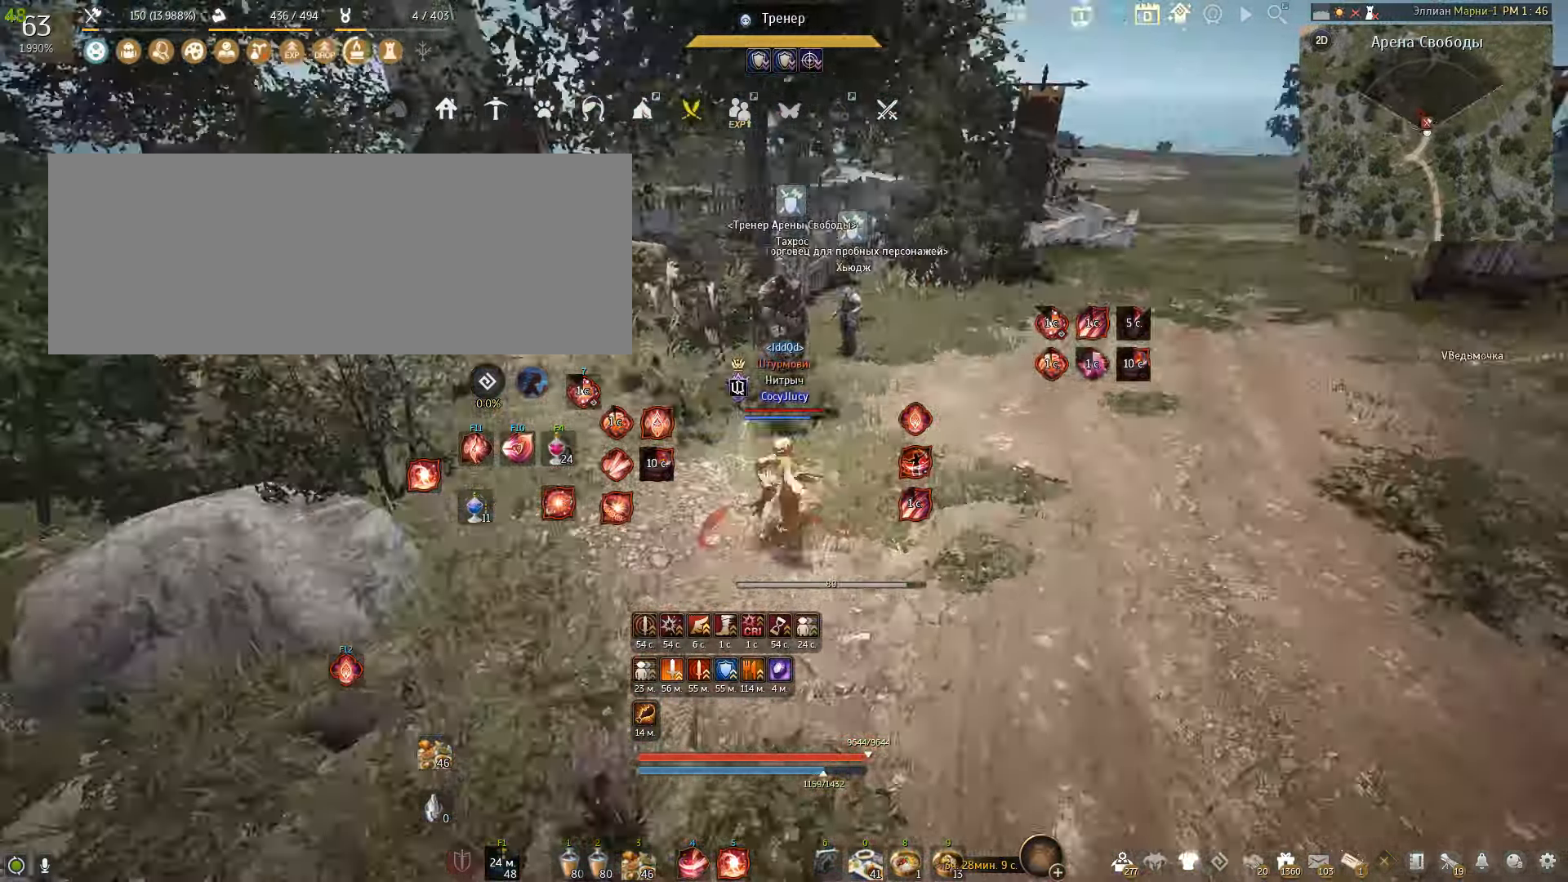
{"keys": [], "mouse": [], "events": [[267, "d", "down"], [267, "shift", "down"], [400, "shift", "up"], [434, "d", "up"]]}
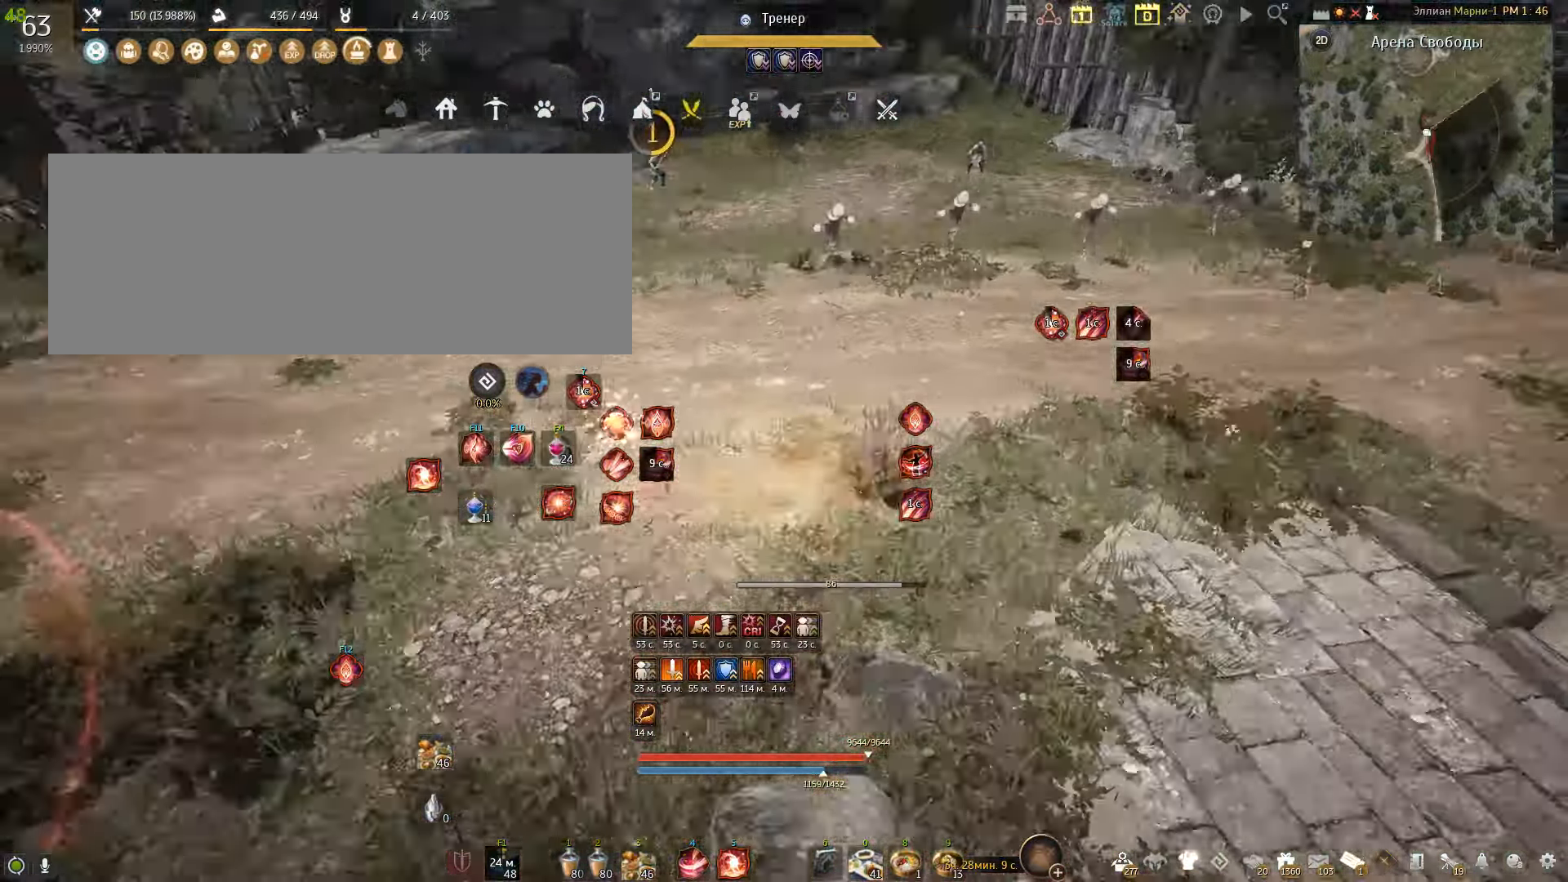
{"keys": [], "mouse": [], "events": []}
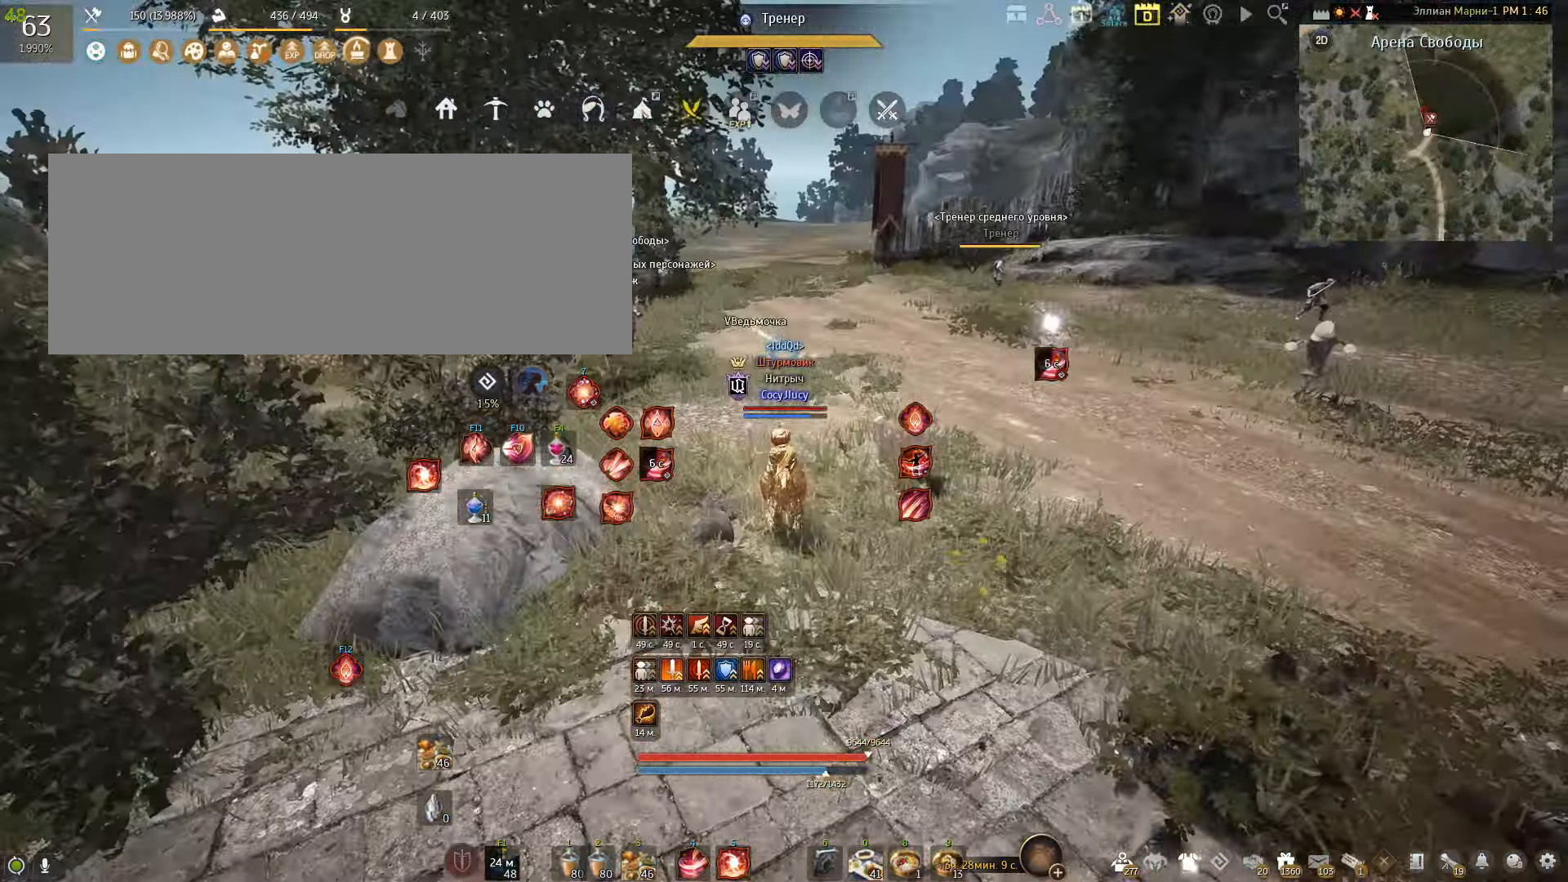
{"keys": [], "mouse": [], "events": [[67, "w", "down"], [501, "w", "up"]]}
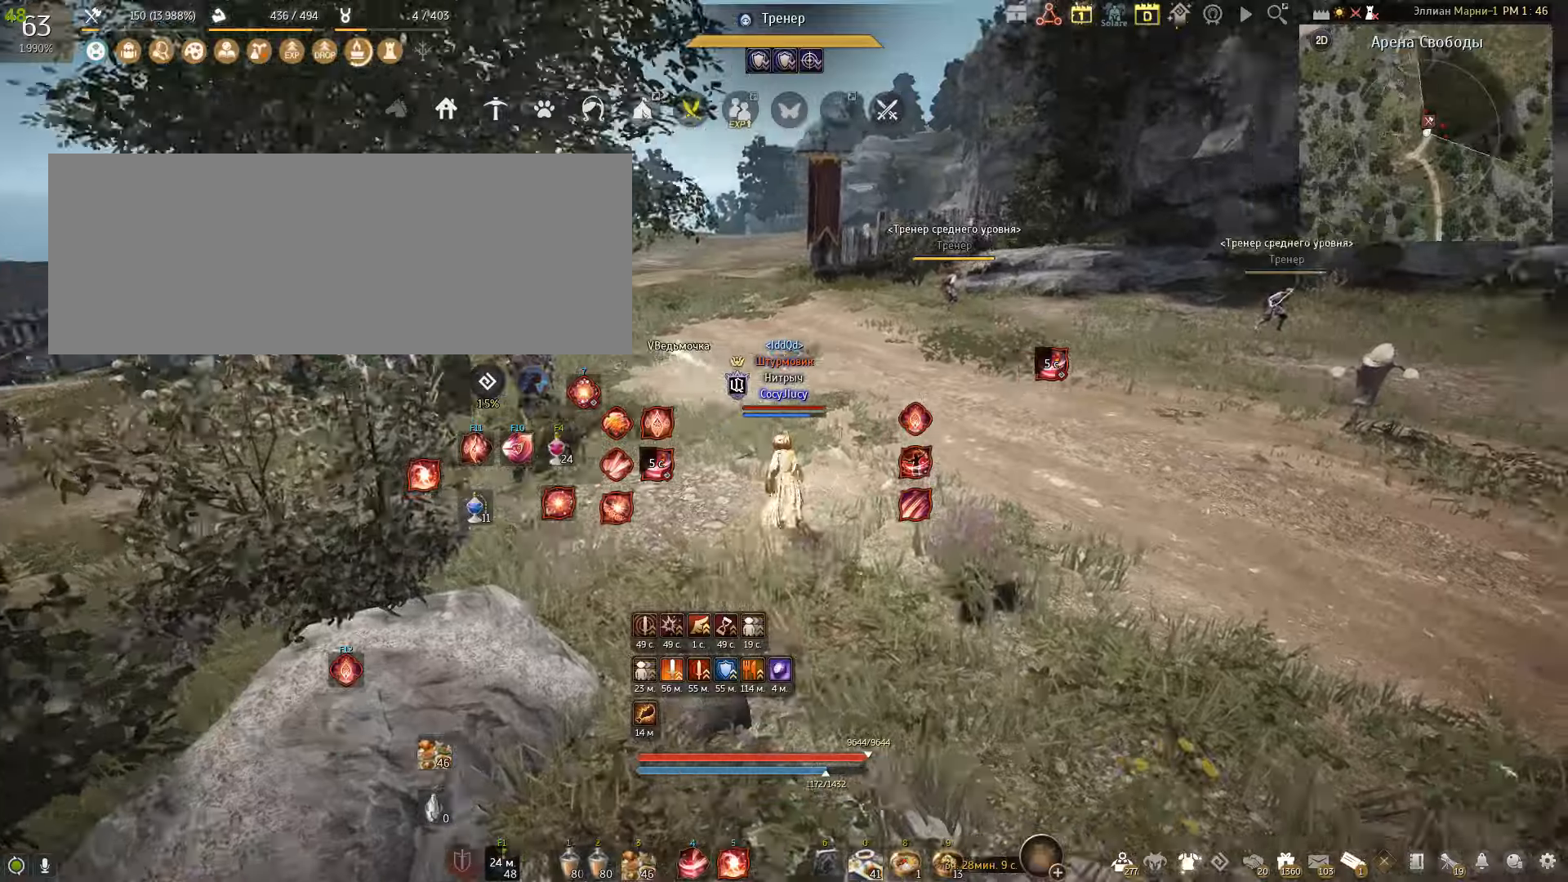
{"keys": ["s"], "mouse": ["left"], "events": [[100, "s", "down"], [133, "mouse_left", "down"]]}